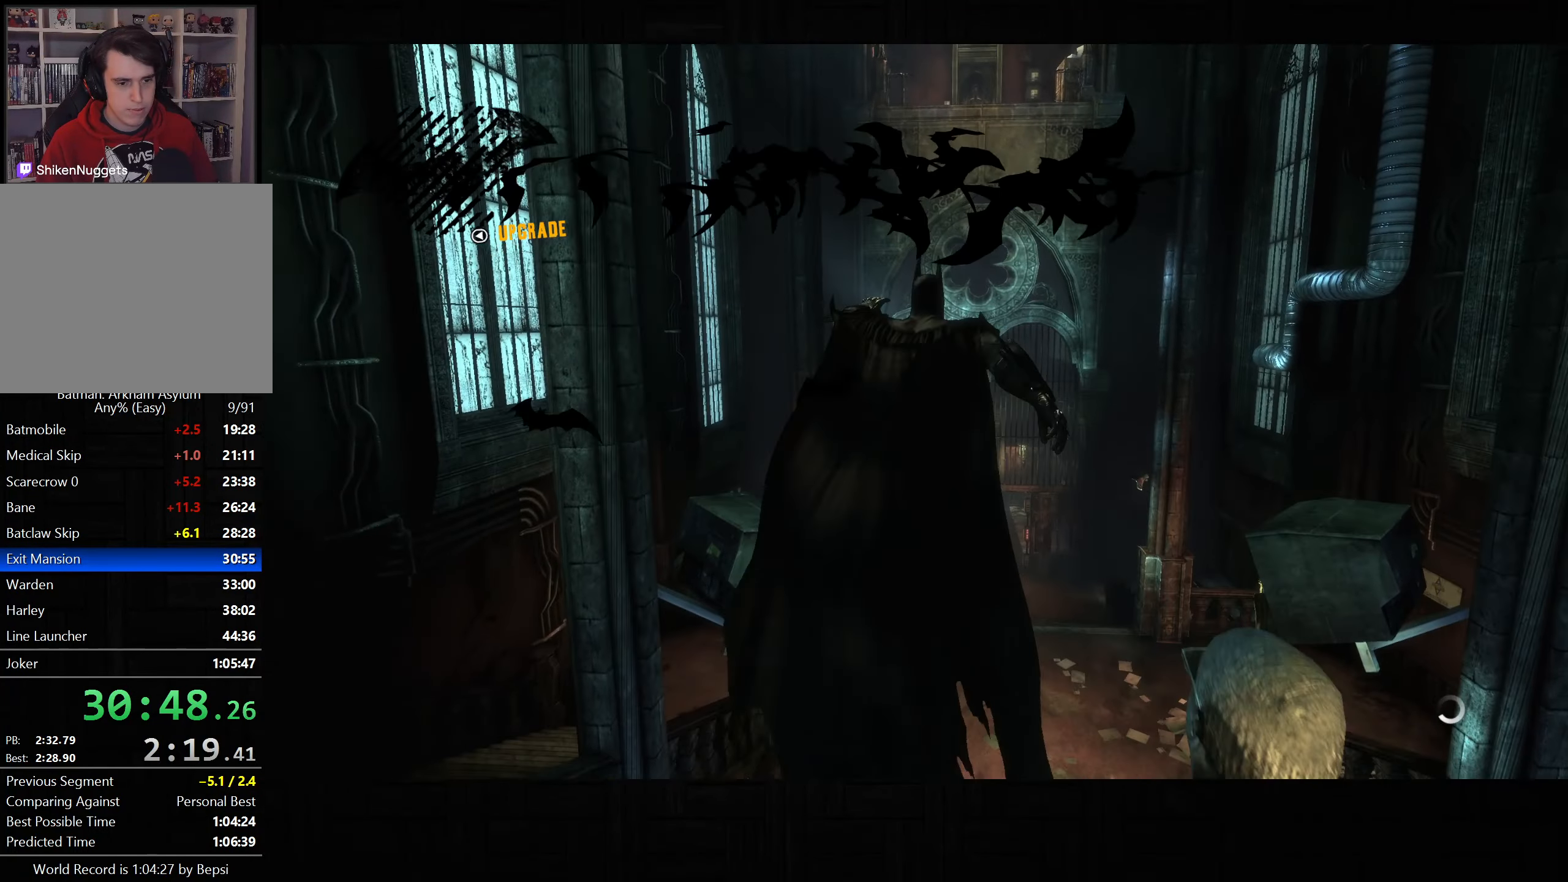
Gameplay with a controller (PlayStation layout); each line is a JSON object with the inputs held at the frame after it. "button_events" lists button changes between this image and that frame as [ms after this image, input, new state], when the widget could be followed in between (sticks are given only as held states).
{"buttons": ["CROSS"], "left_stick": "up", "right_stick": "center", "button_events": []}
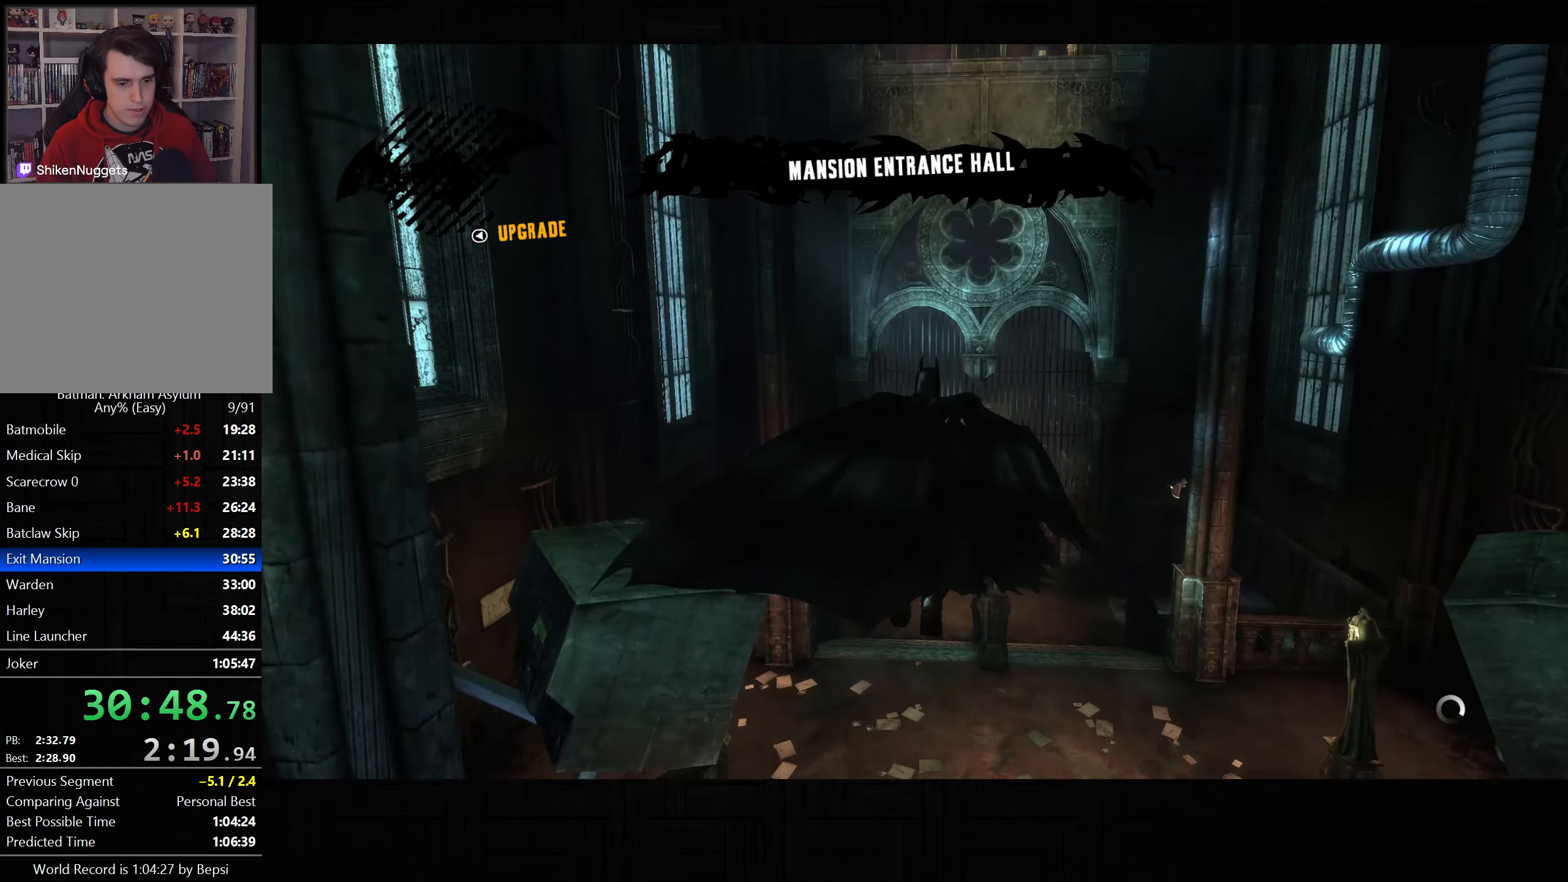
{"buttons": ["CROSS"], "left_stick": "center", "right_stick": "center", "button_events": []}
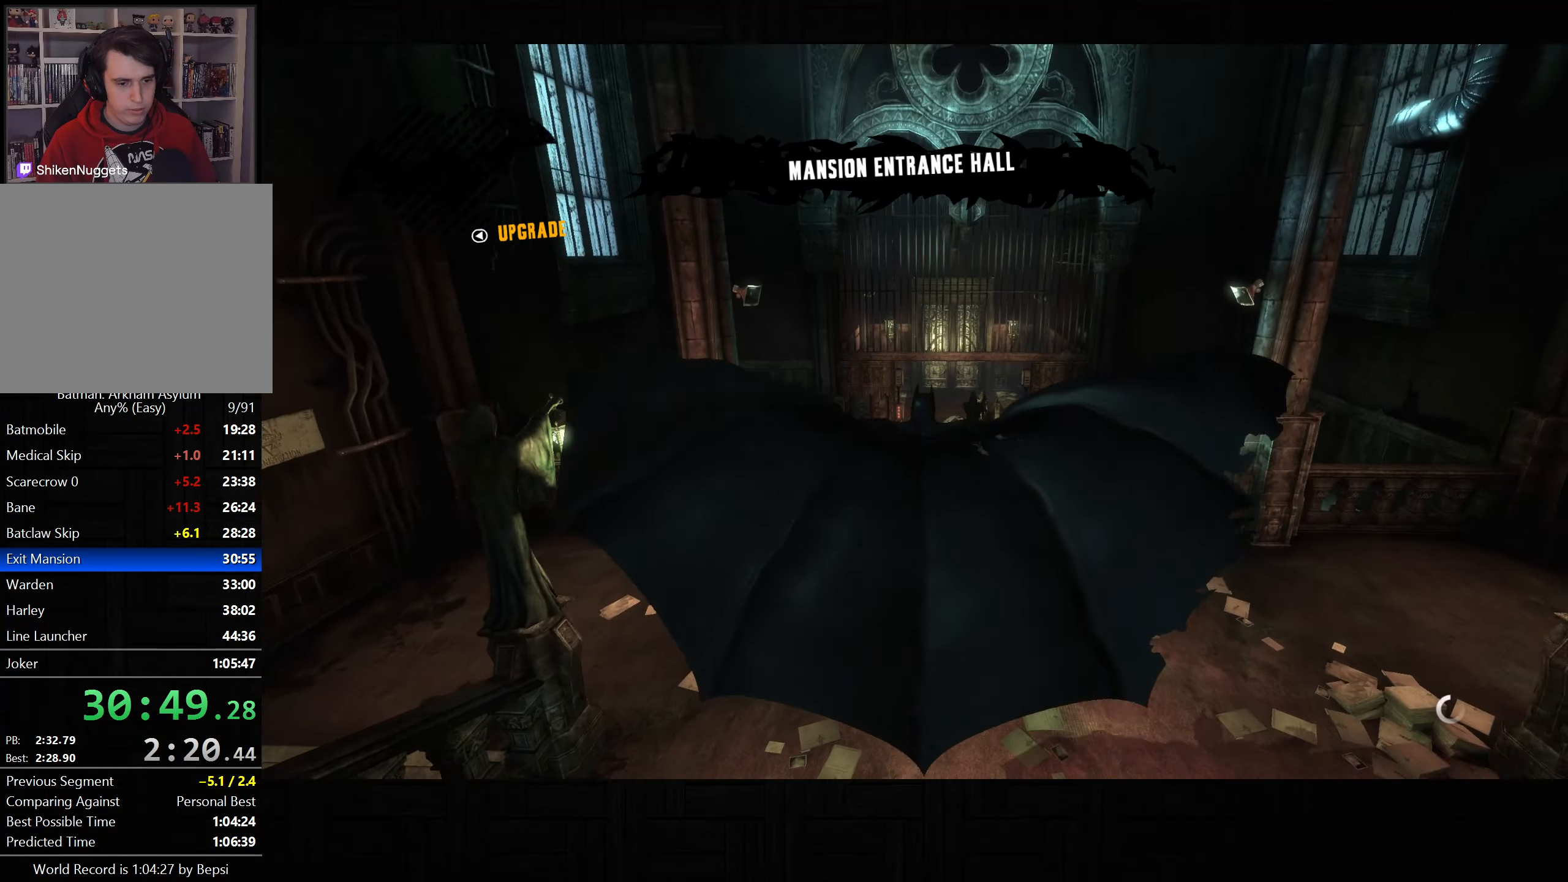
{"buttons": ["CROSS"], "left_stick": "down", "right_stick": "up", "button_events": []}
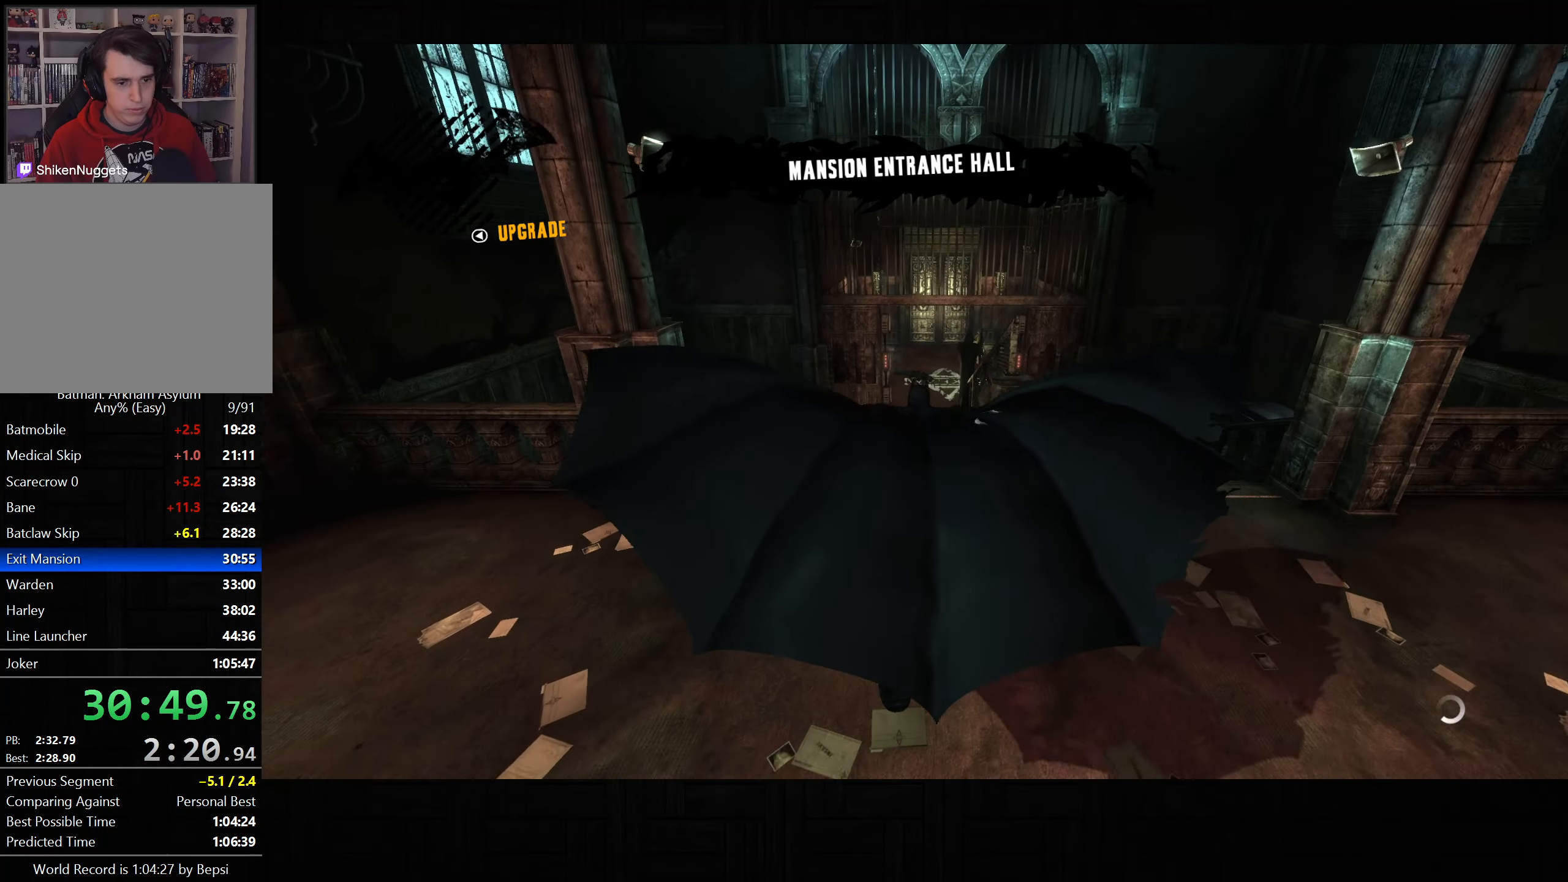
{"buttons": ["CROSS"], "left_stick": "down", "right_stick": "up", "button_events": []}
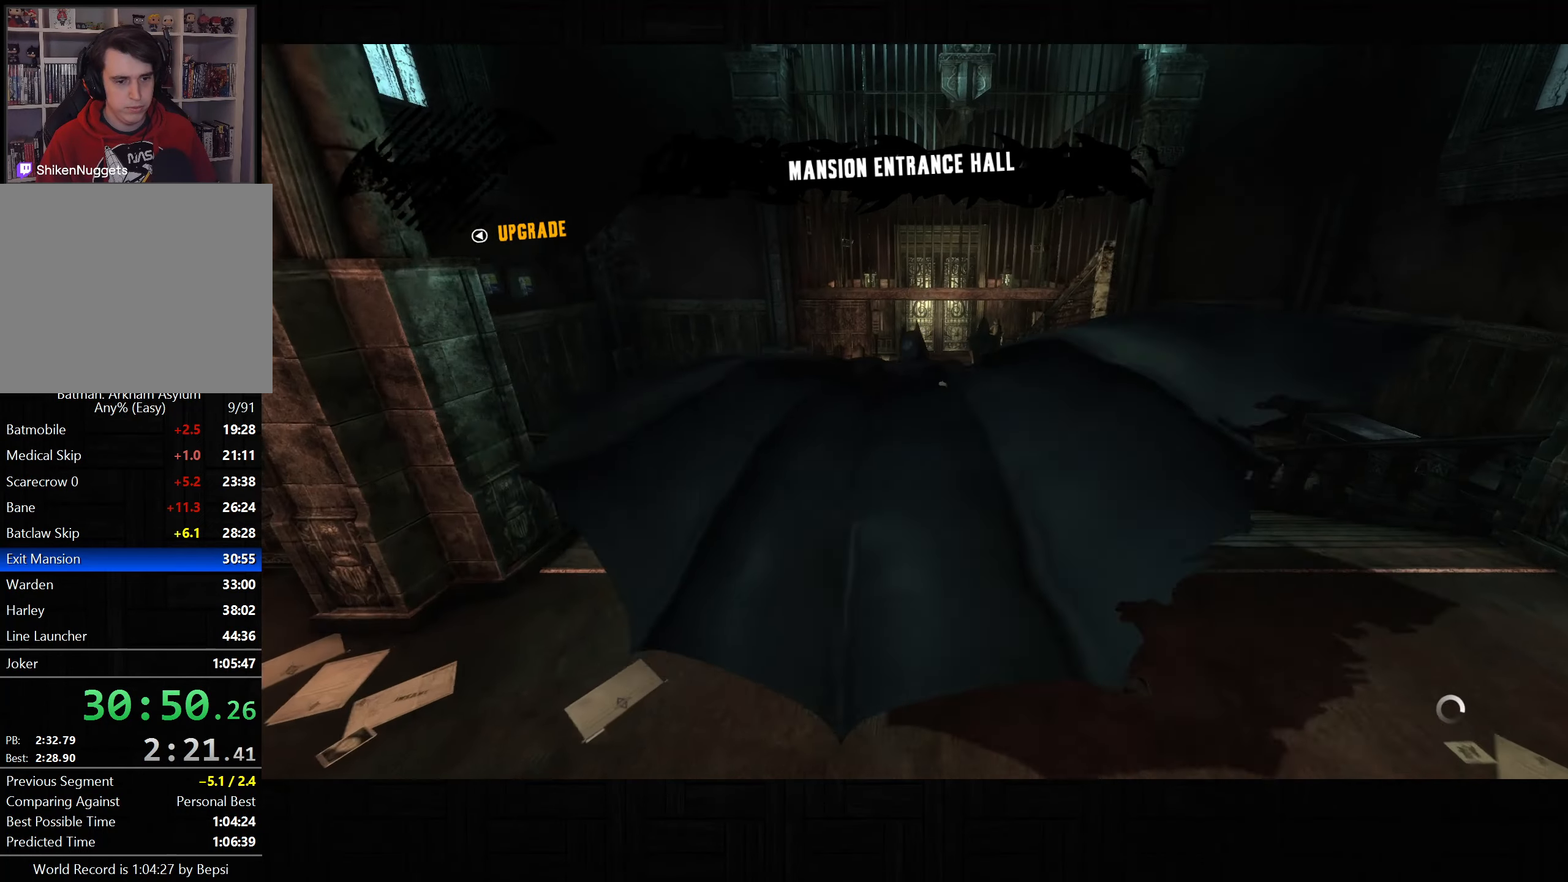
{"buttons": ["CROSS"], "left_stick": "down", "right_stick": "up", "button_events": []}
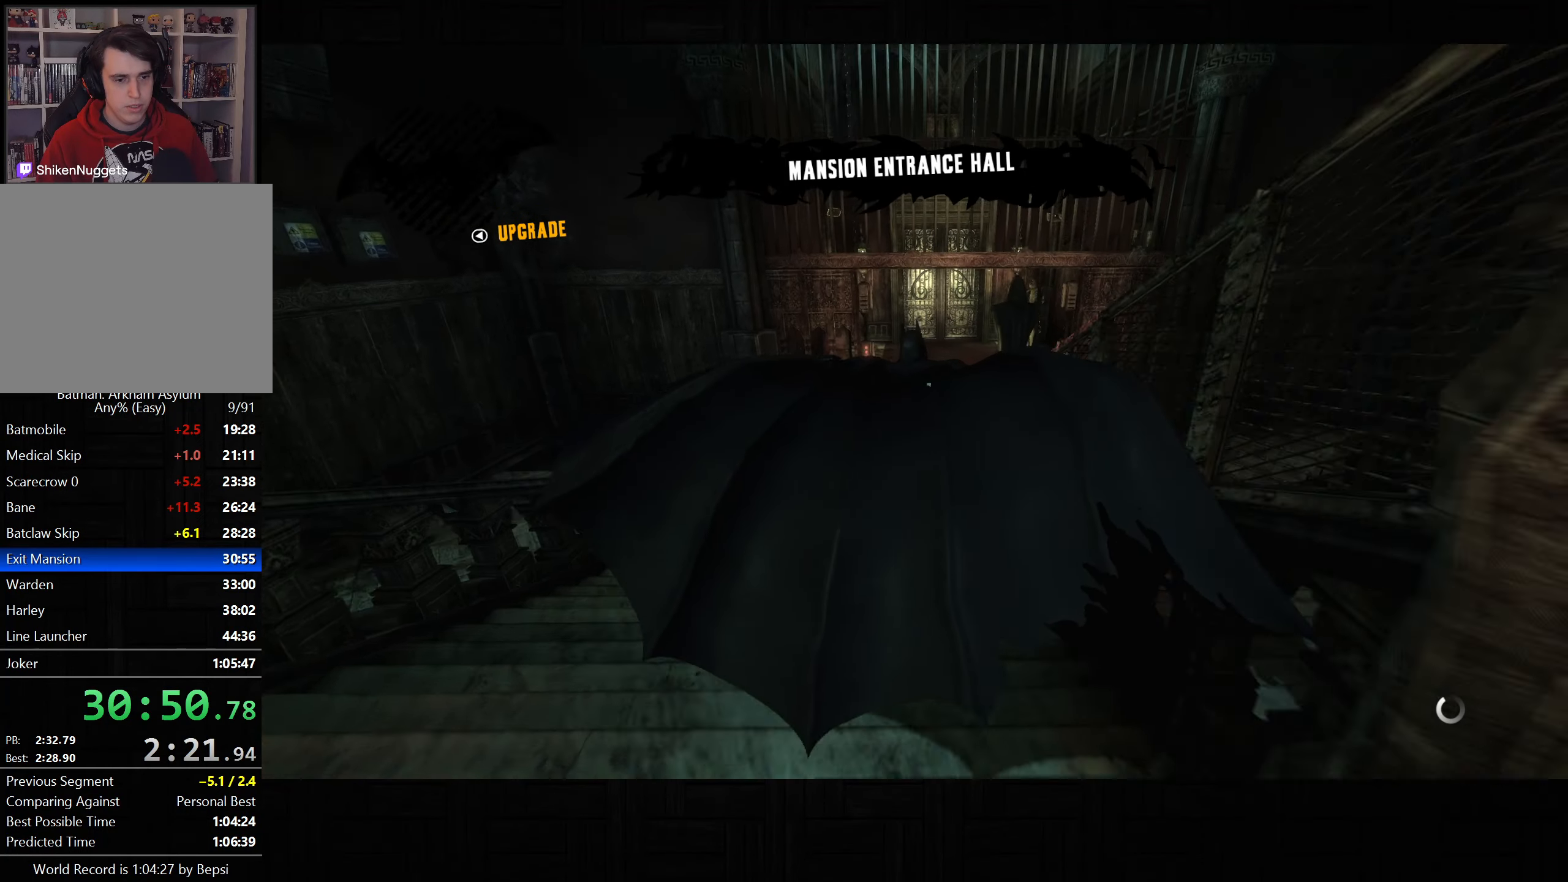
{"buttons": ["CROSS"], "left_stick": "down", "right_stick": "up", "button_events": []}
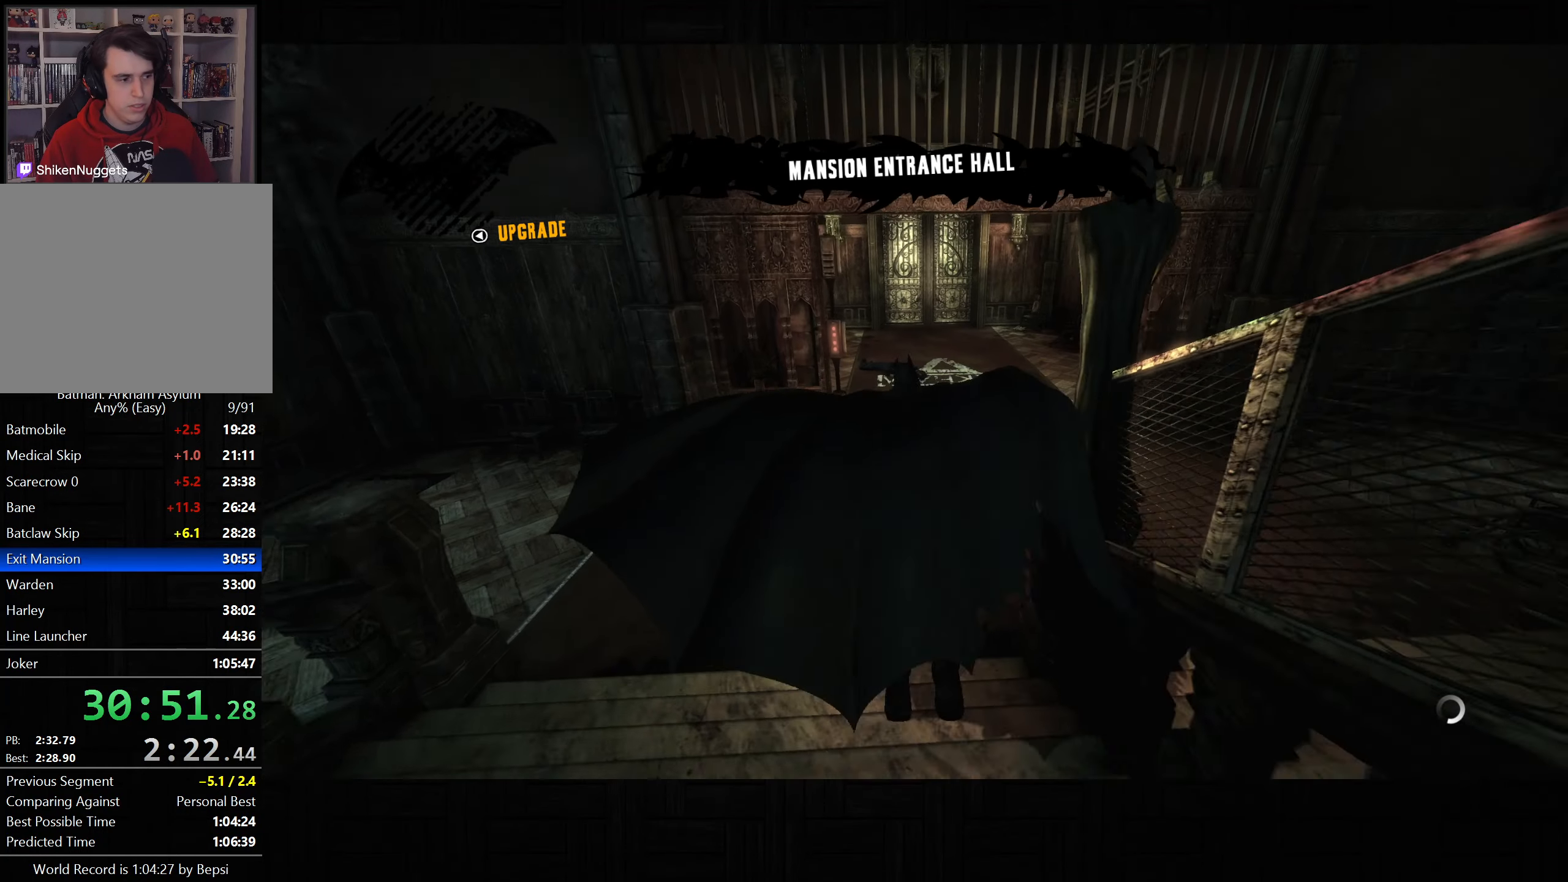
{"buttons": ["CROSS"], "left_stick": "up", "right_stick": "up", "button_events": []}
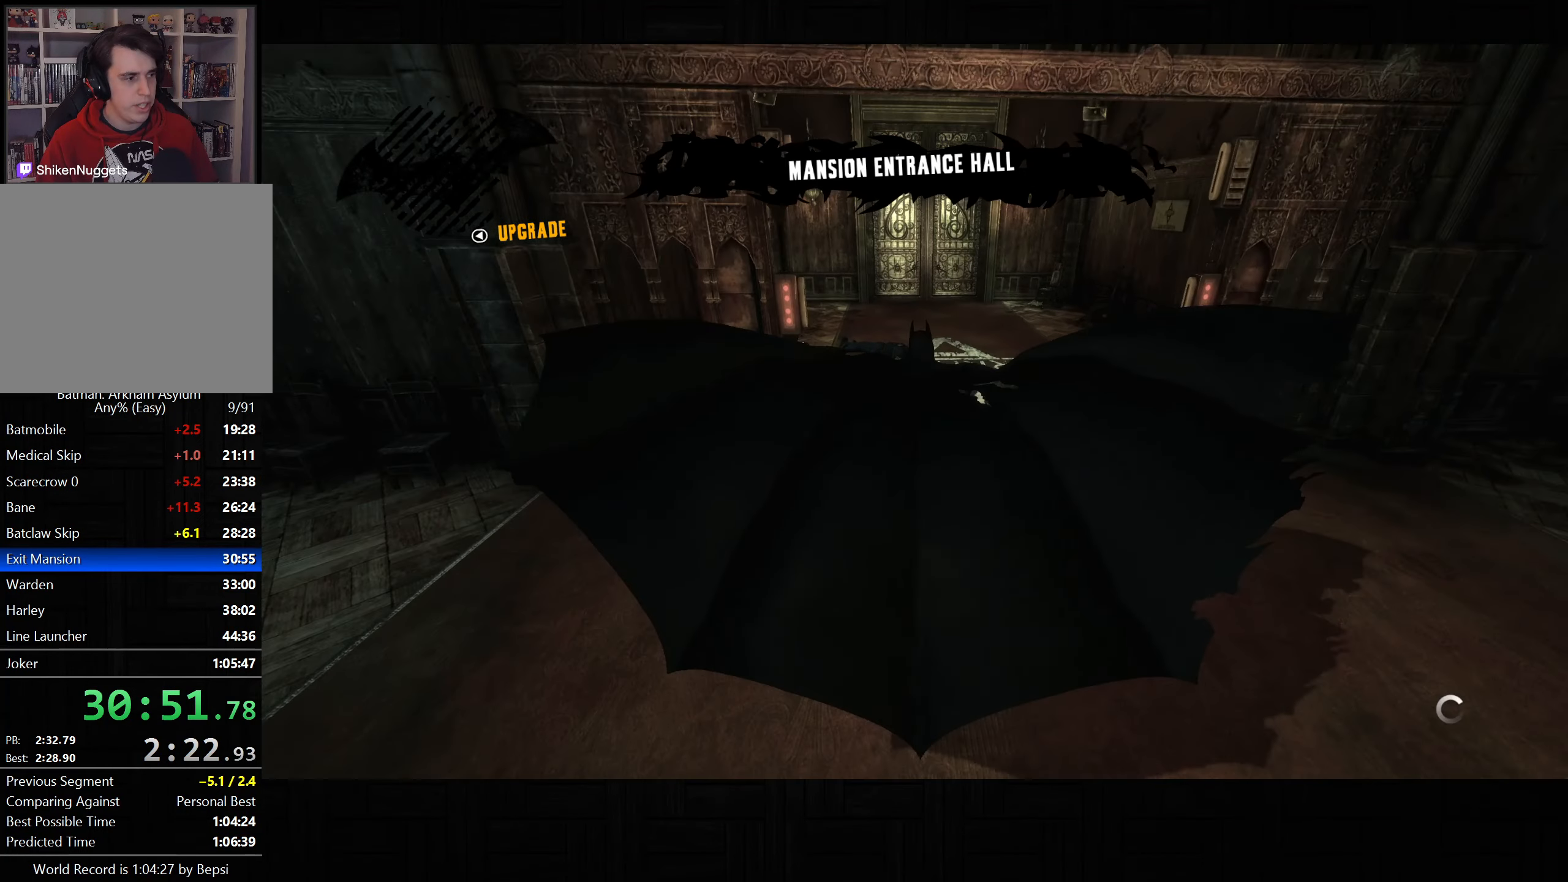
{"buttons": ["CROSS"], "left_stick": "up", "right_stick": "up-left", "button_events": []}
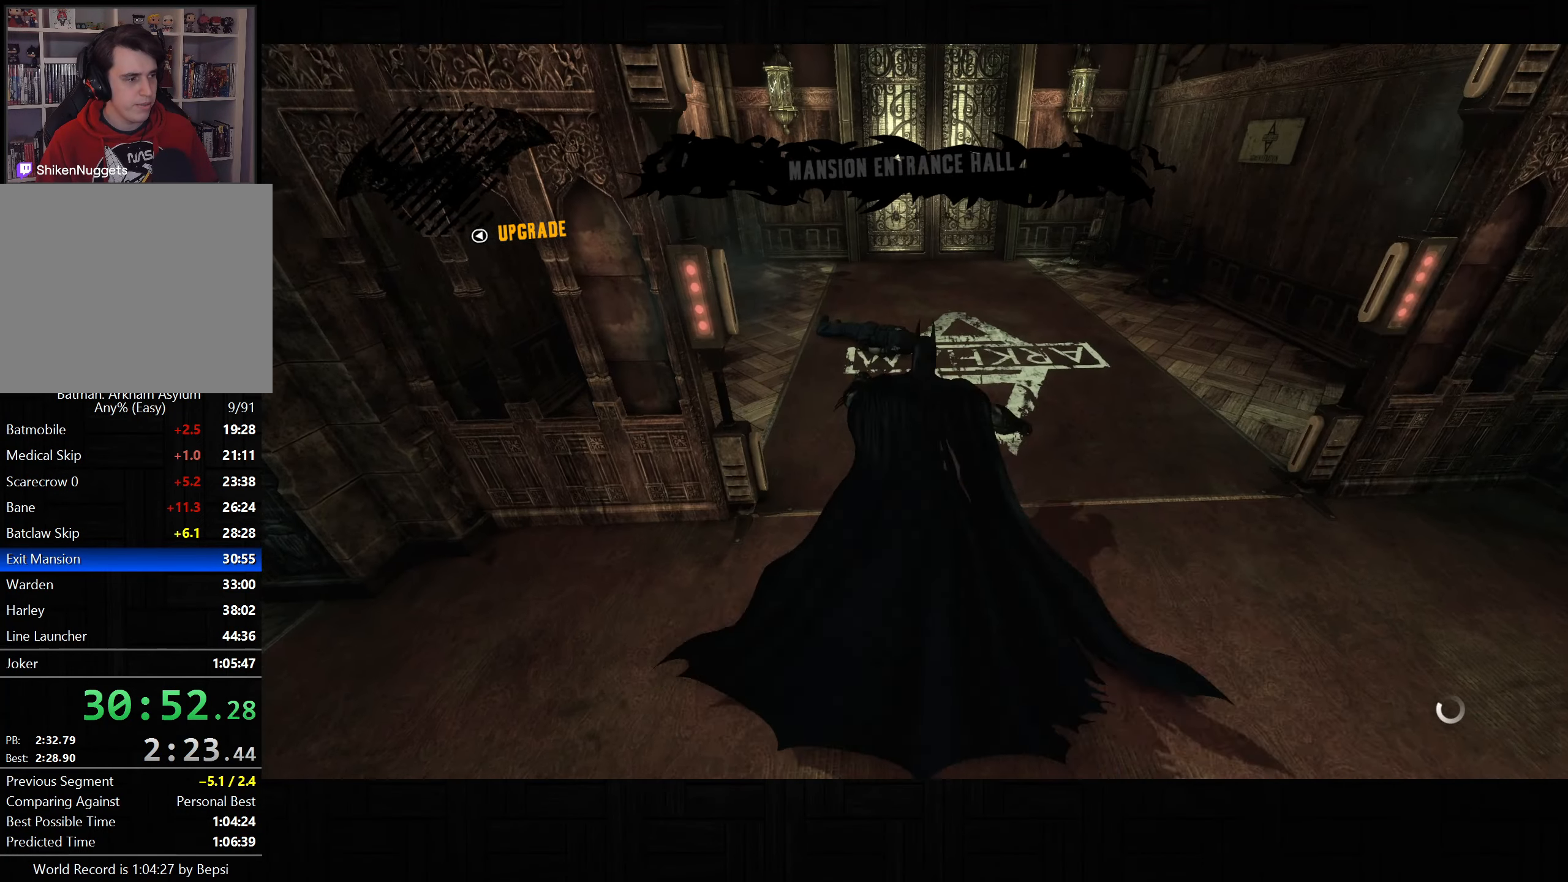
{"buttons": ["CROSS"], "left_stick": "up", "right_stick": "center", "button_events": []}
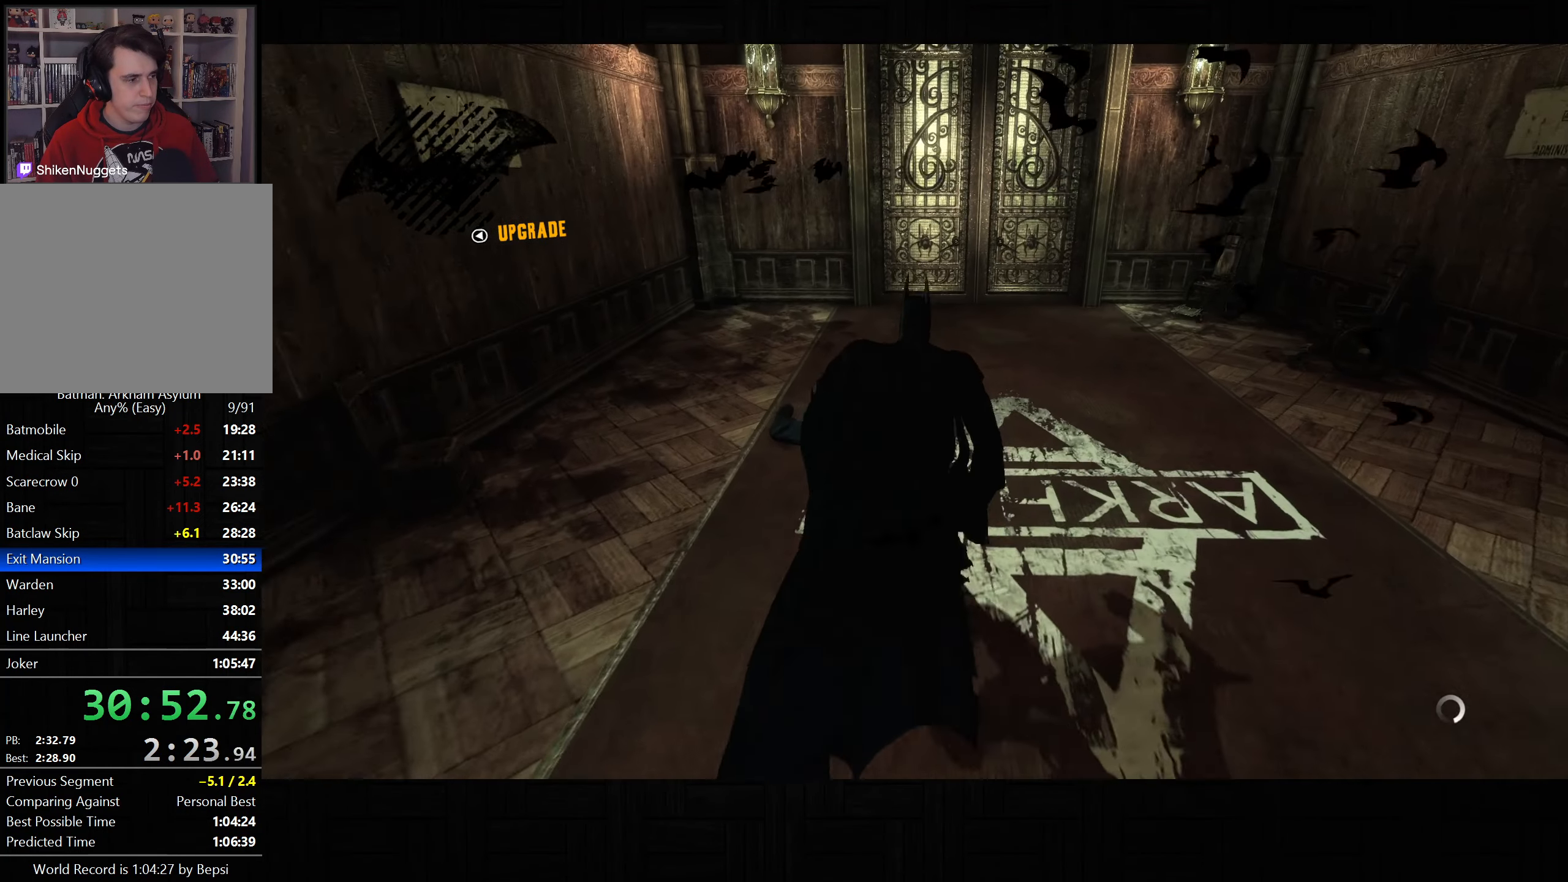
{"buttons": ["CROSS"], "left_stick": "up", "right_stick": "center", "button_events": [[333, "DPAD_LEFT", "down"], [433, "DPAD_LEFT", "up"]]}
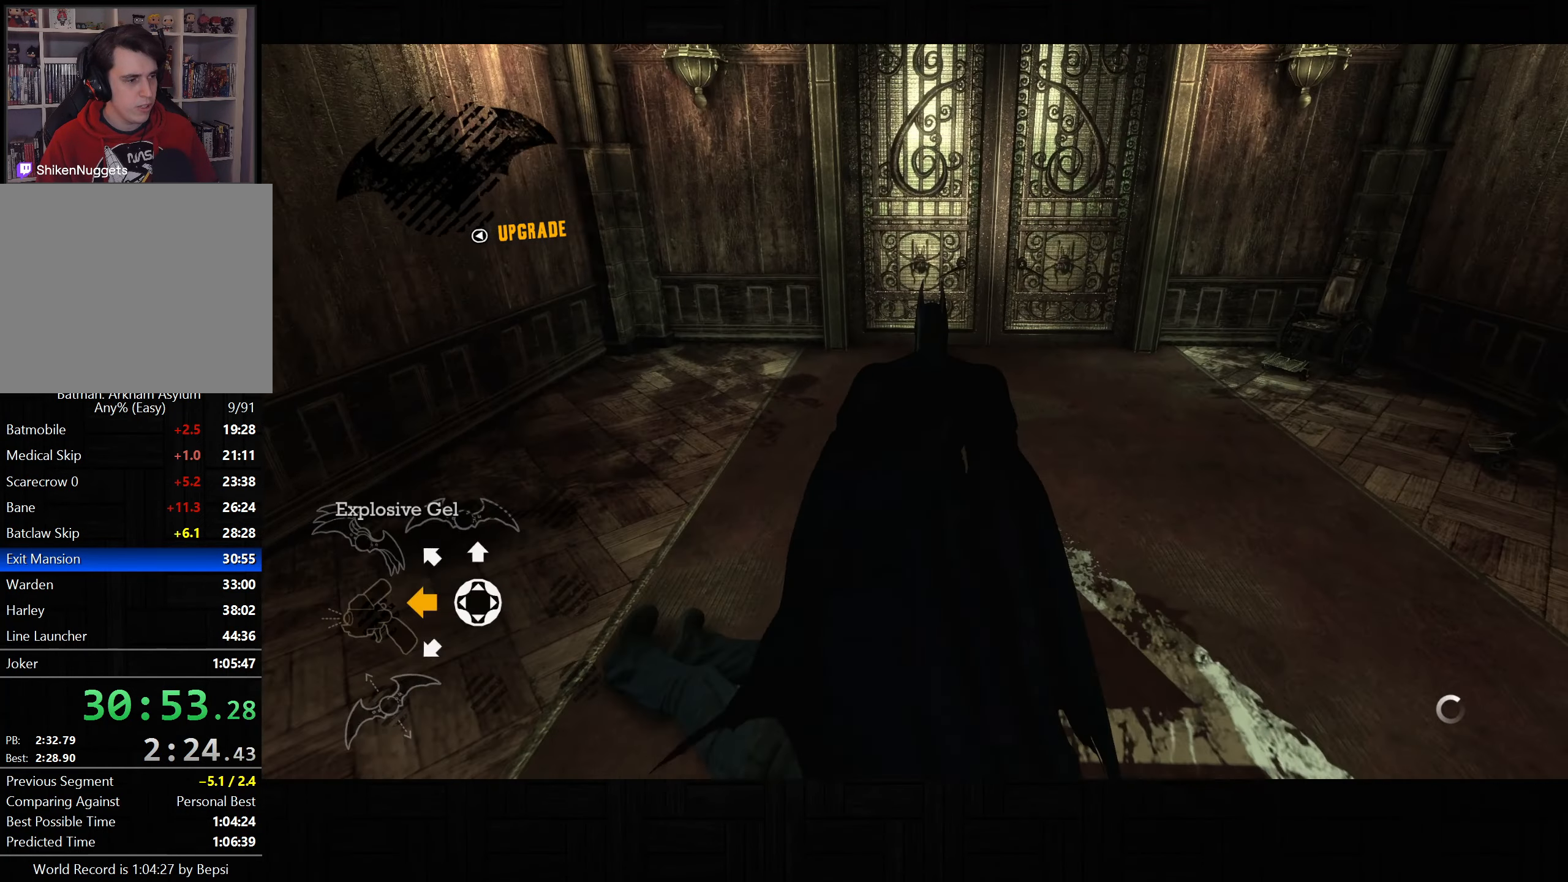
{"buttons": ["CROSS"], "left_stick": "up-right", "right_stick": "center", "button_events": []}
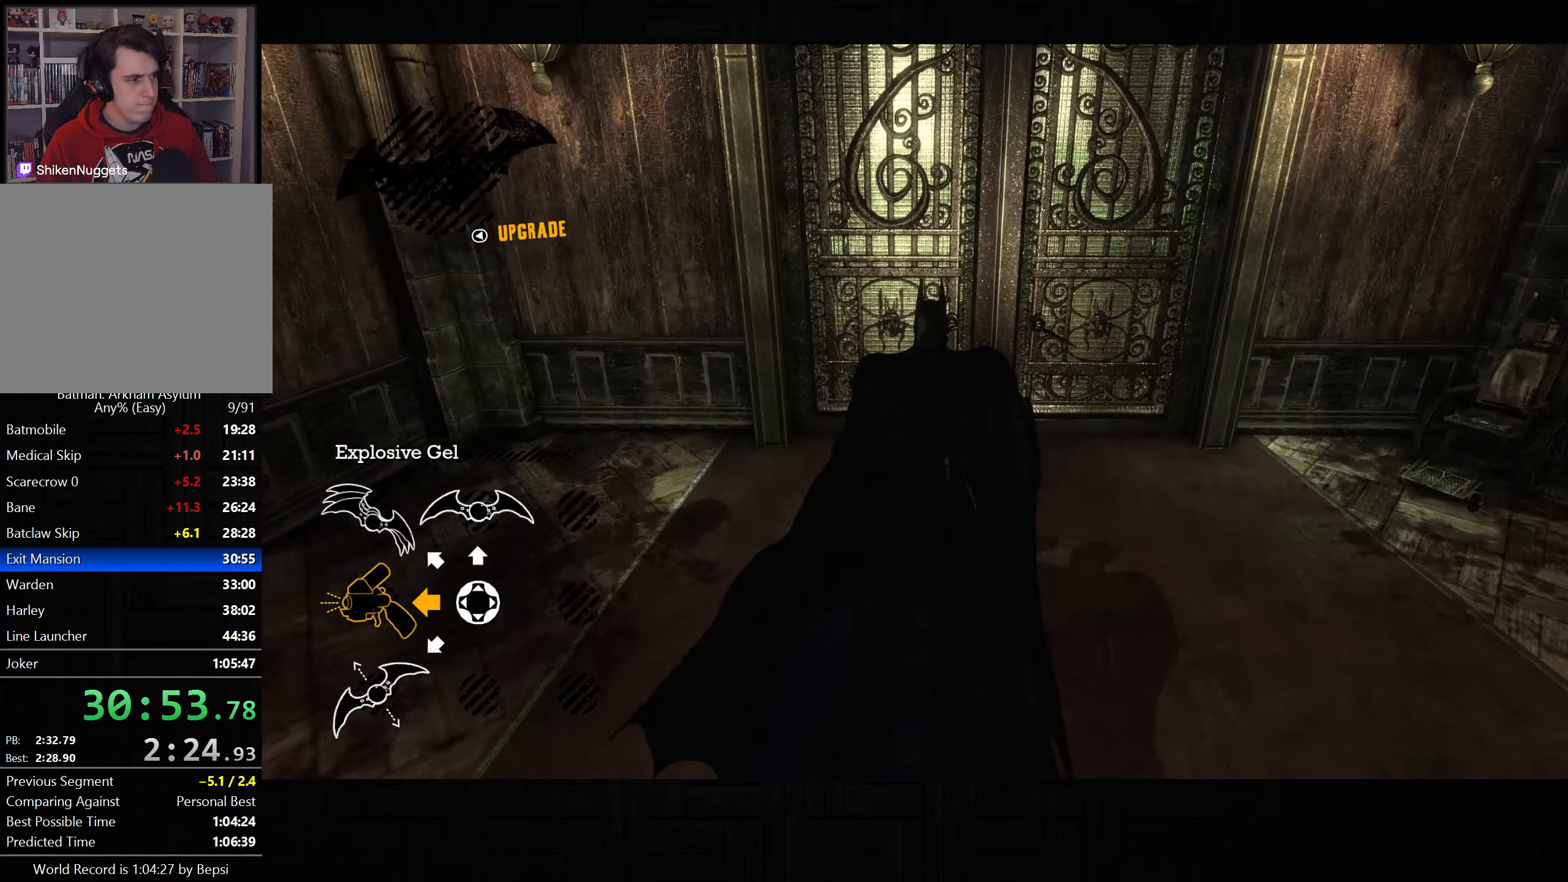
{"buttons": ["CROSS"], "left_stick": "center", "right_stick": "center", "button_events": [[300, "CROSS", "up"], [367, "CROSS", "down"], [433, "CROSS", "up"], [500, "CROSS", "down"]]}
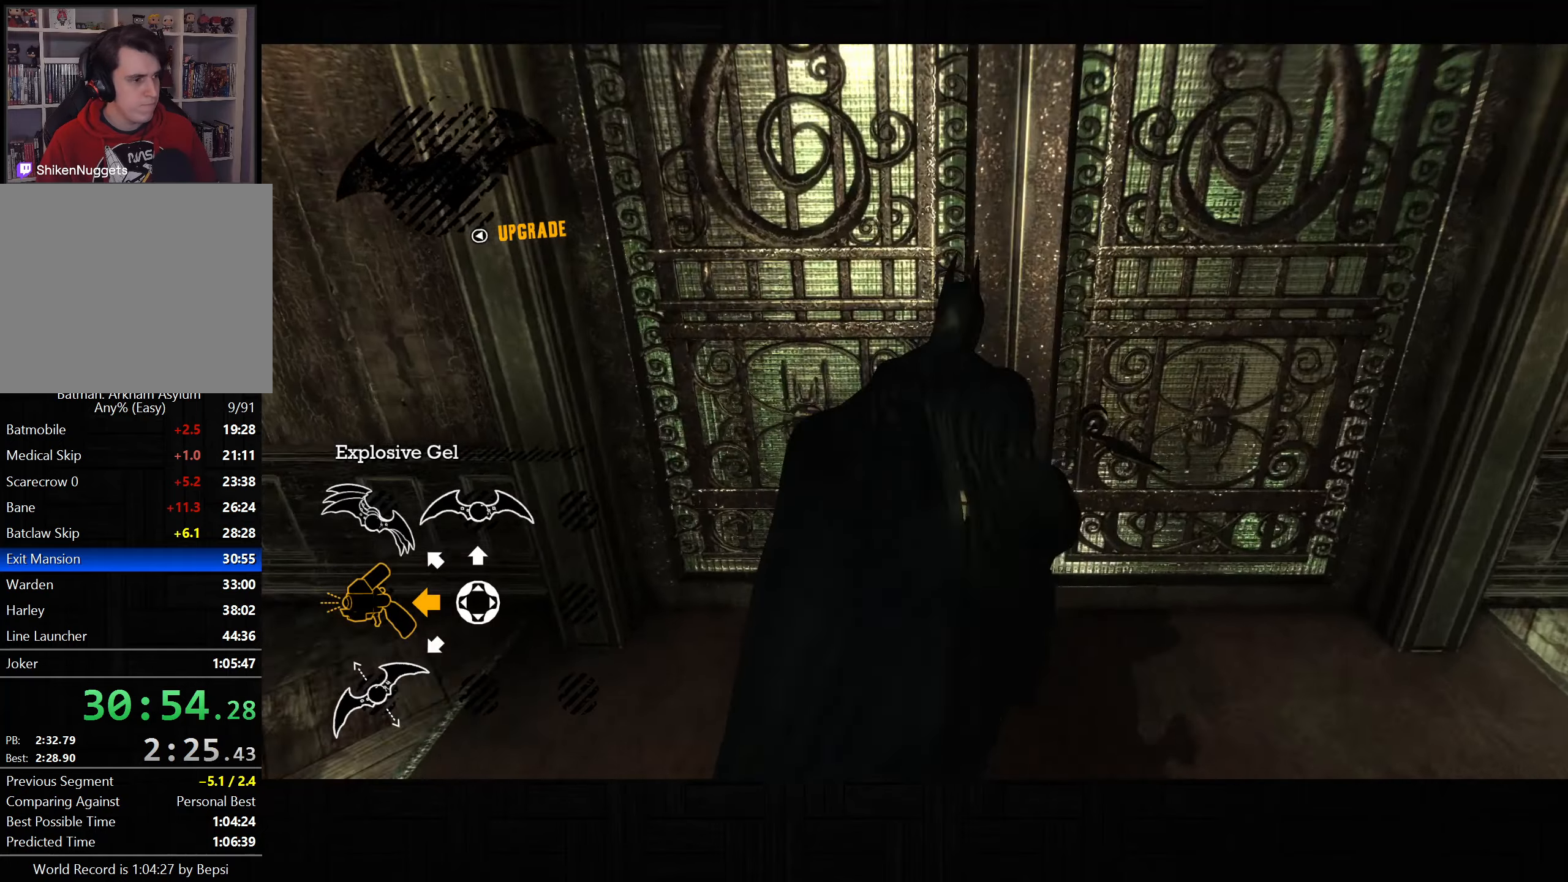
{"buttons": [], "left_stick": "center", "right_stick": "center", "button_events": [[67, "CROSS", "up"]]}
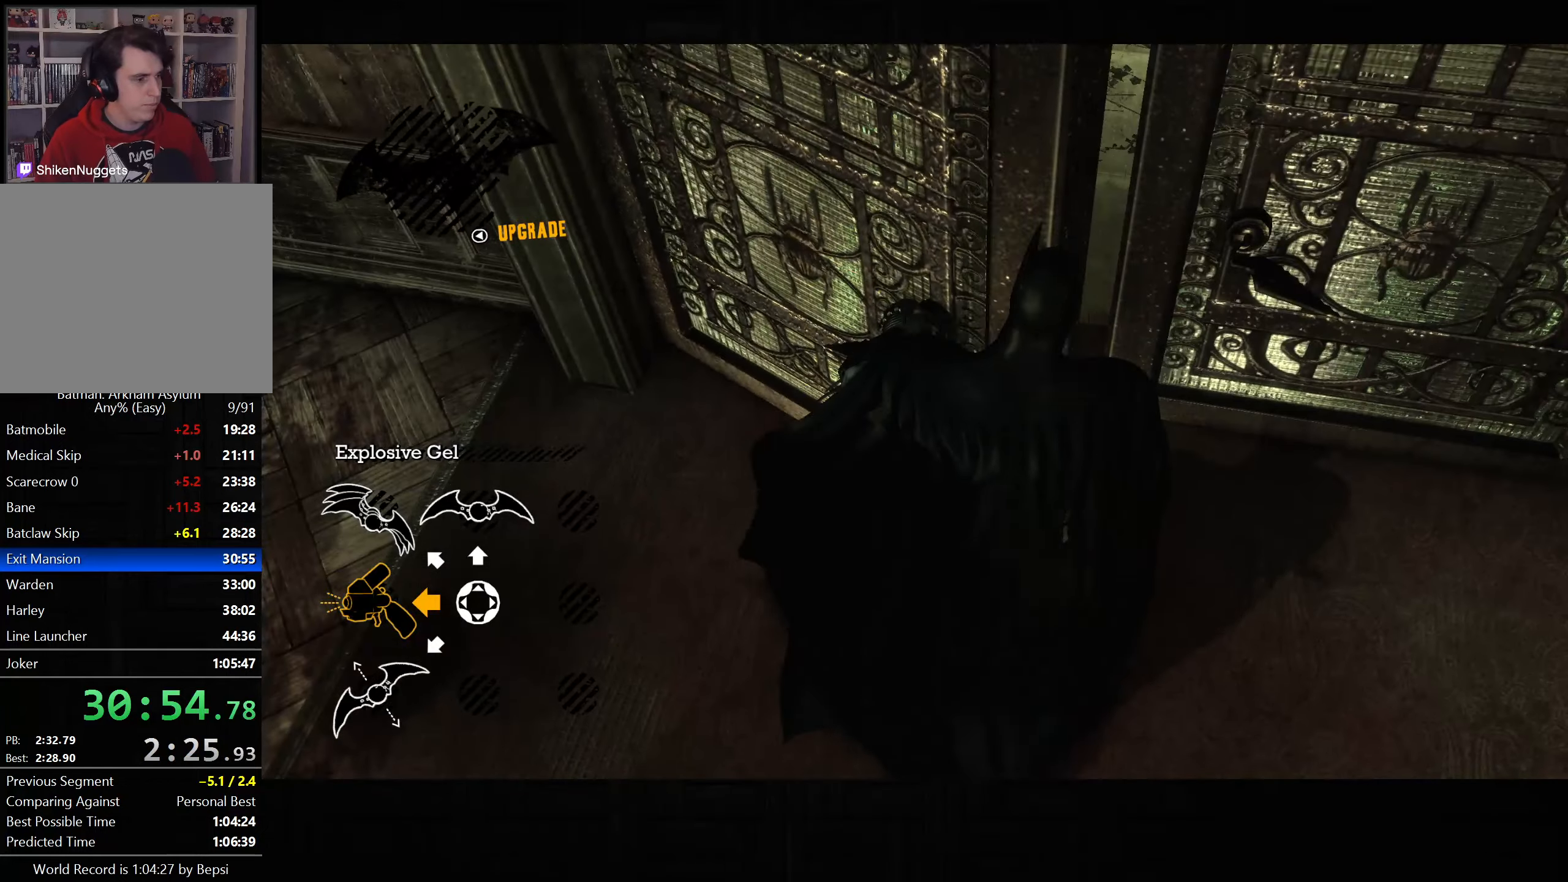
{"buttons": [], "left_stick": "center", "right_stick": "center", "button_events": []}
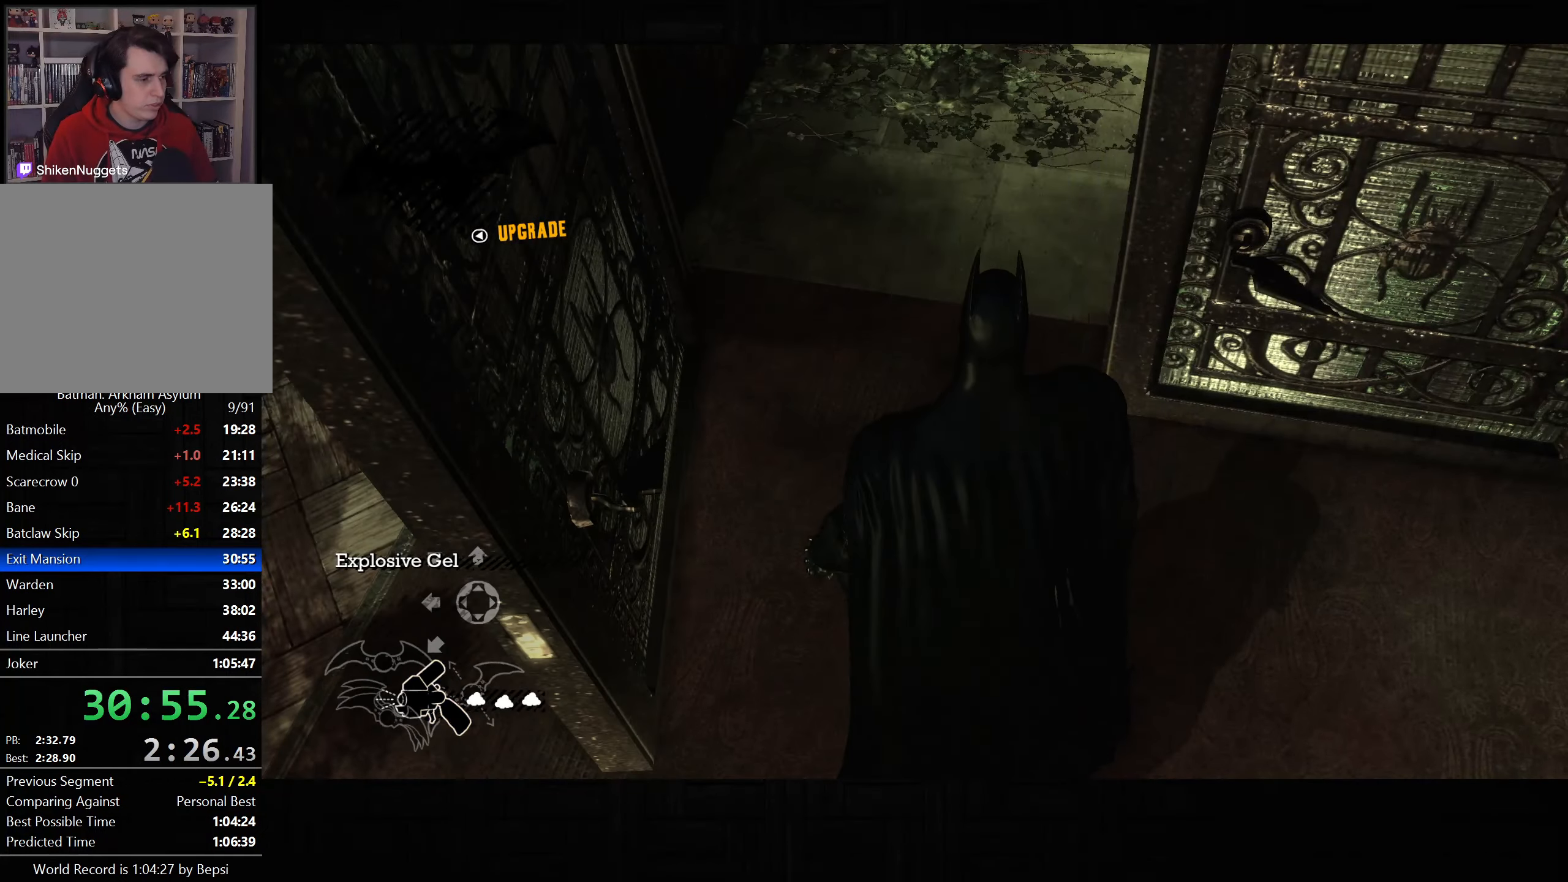
{"buttons": ["L2"], "left_stick": "center", "right_stick": "center", "button_events": [[383, "L2", "down"]]}
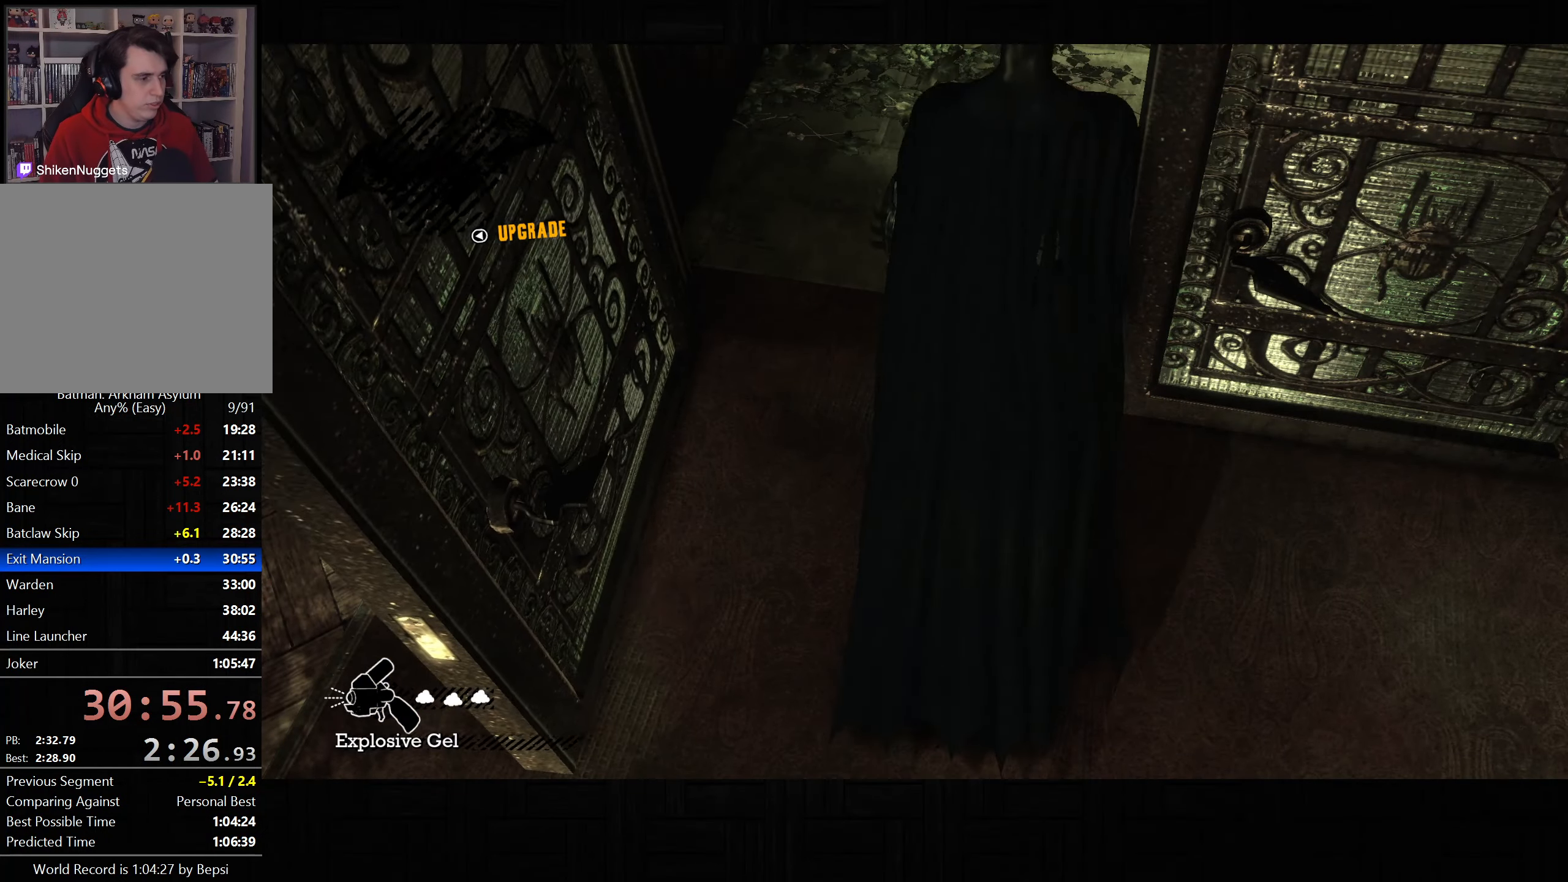
{"buttons": ["L2"], "left_stick": "center", "right_stick": "center", "button_events": []}
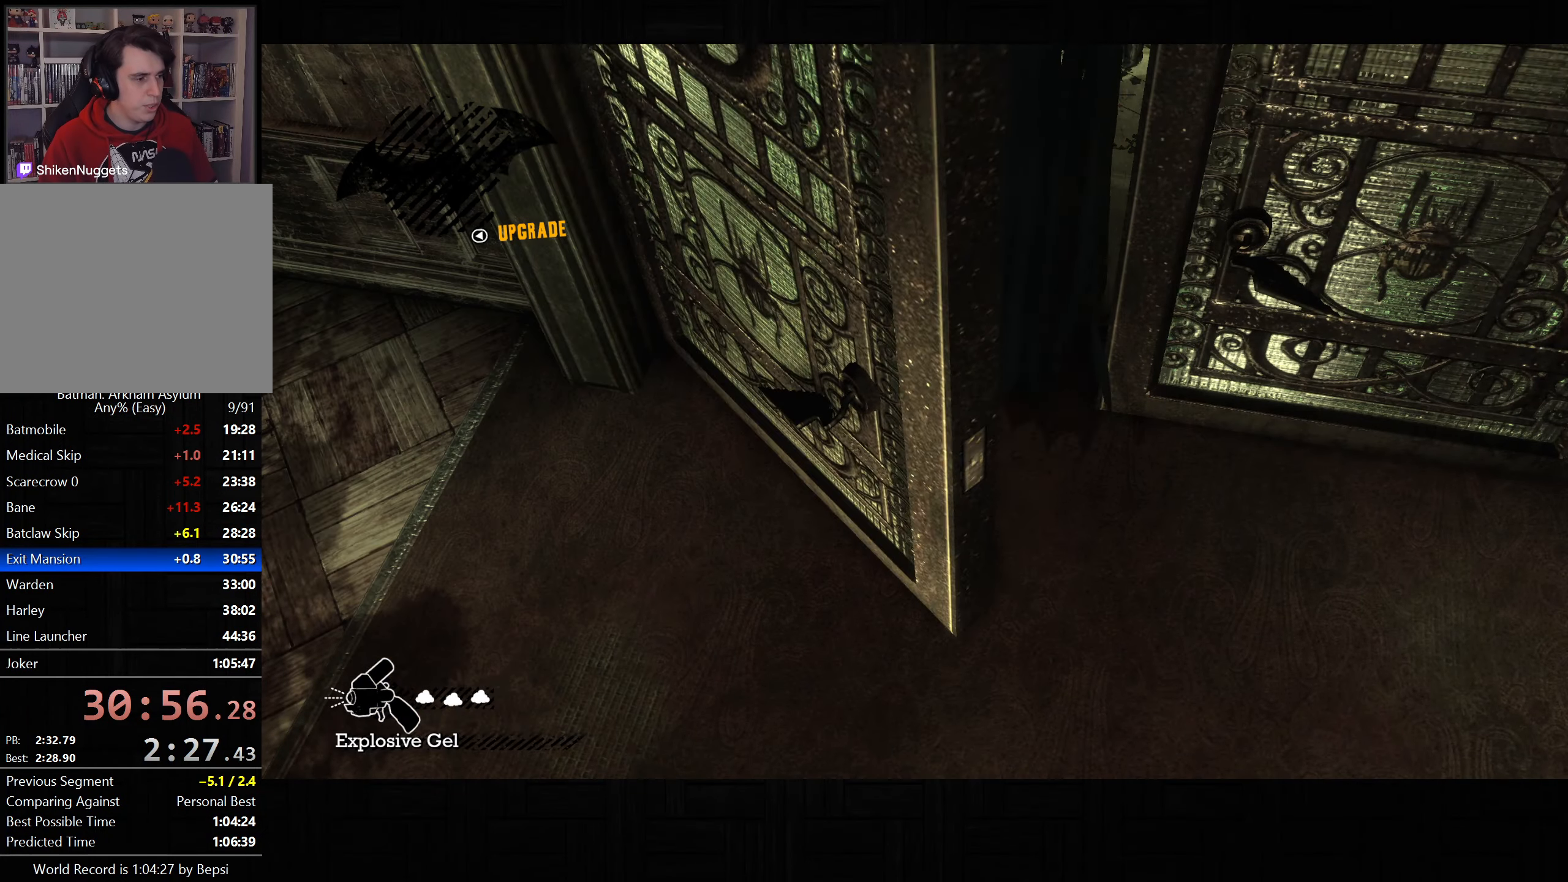
{"buttons": ["L2"], "left_stick": "center", "right_stick": "center", "button_events": []}
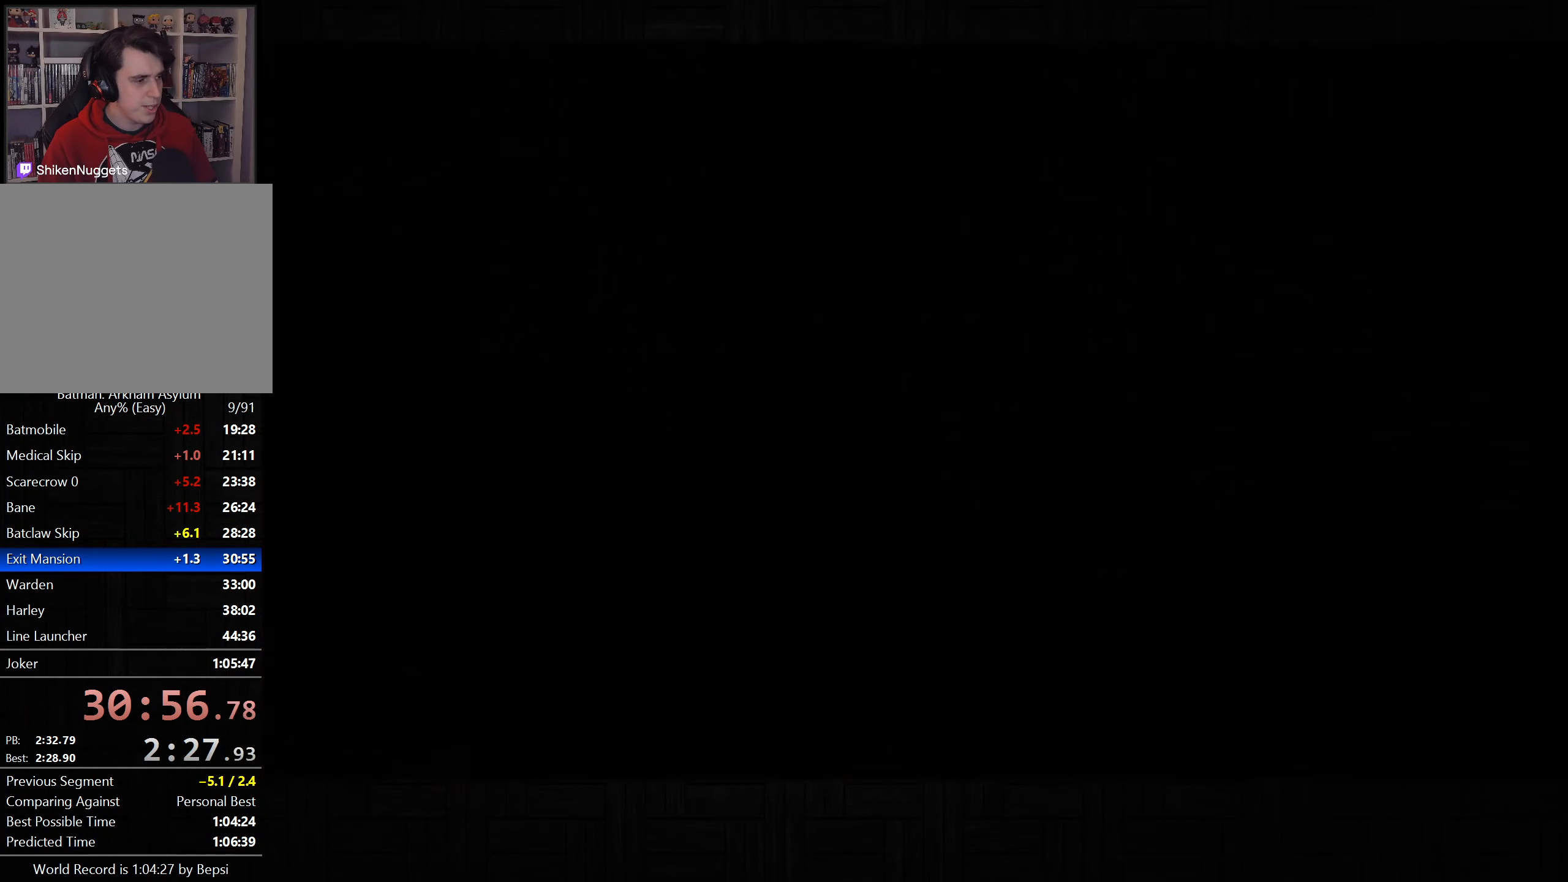
{"buttons": ["L2"], "left_stick": "center", "right_stick": "center", "button_events": []}
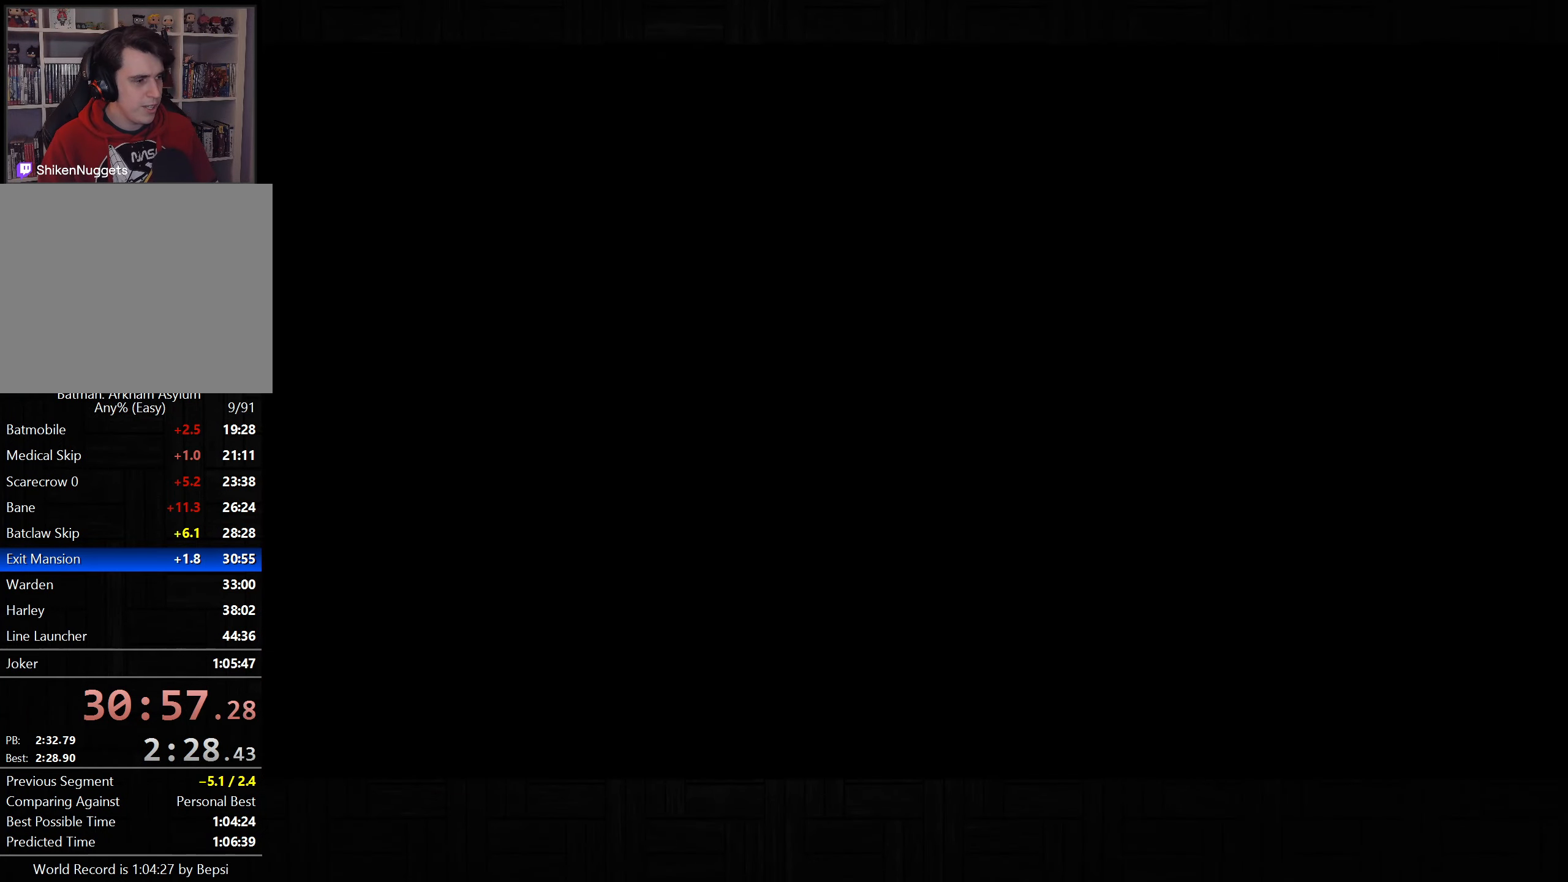
{"buttons": ["L2"], "left_stick": "center", "right_stick": "center", "button_events": []}
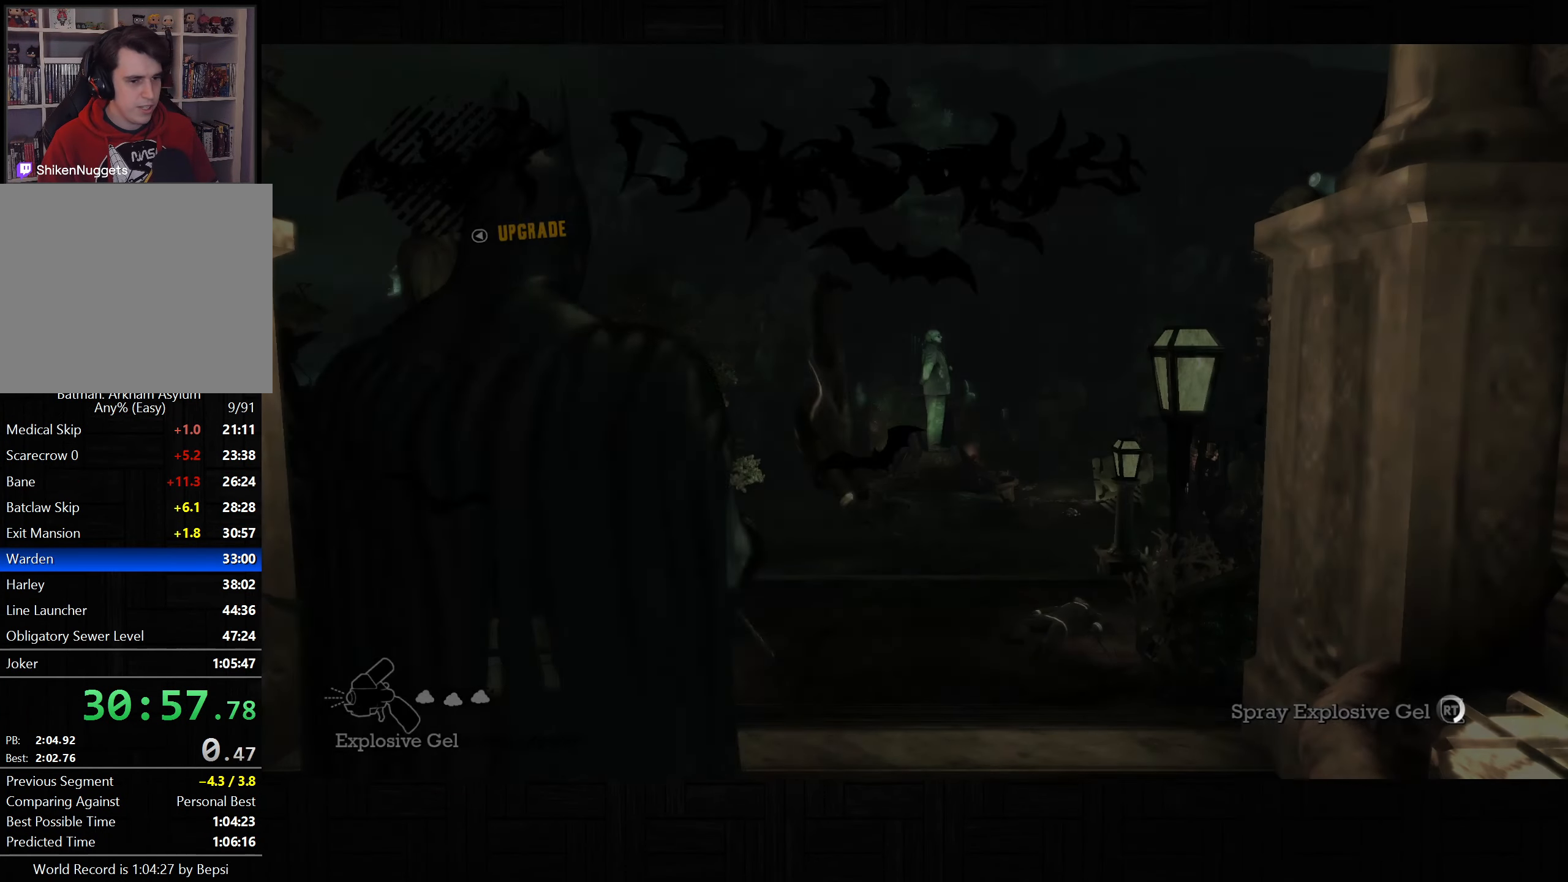
{"buttons": ["L2"], "left_stick": "center", "right_stick": "center", "button_events": [[67, "DPAD_UP", "down"], [167, "DPAD_UP", "up"], [350, "R2", "down"], [467, "R2", "up"]]}
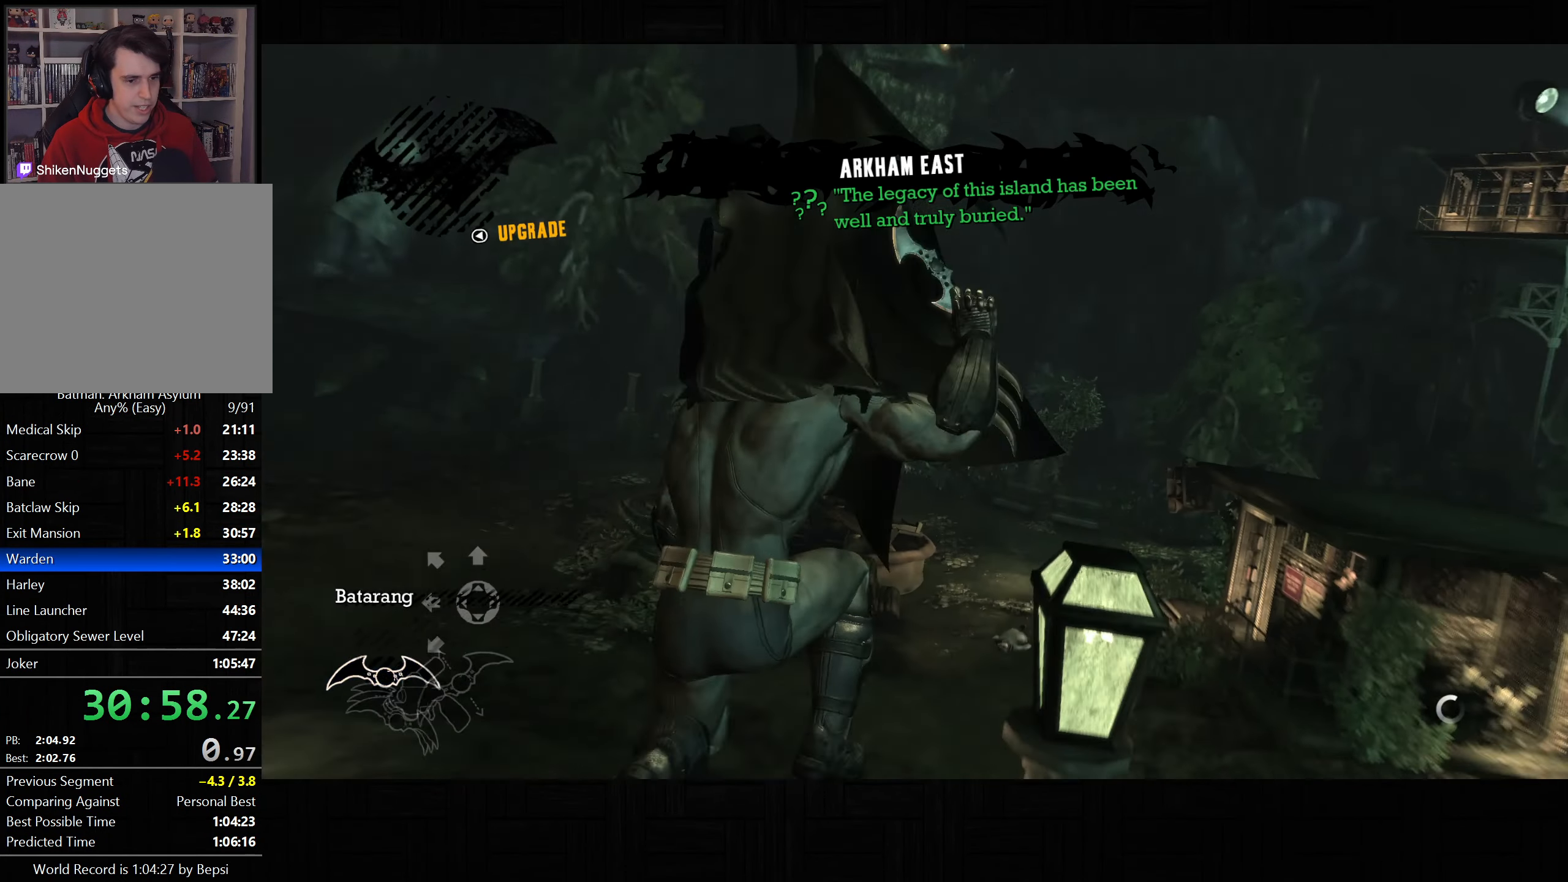
{"buttons": [], "left_stick": "center", "right_stick": "center", "button_events": [[67, "L2", "up"], [283, "DPAD_LEFT", "down"], [383, "DPAD_LEFT", "up"]]}
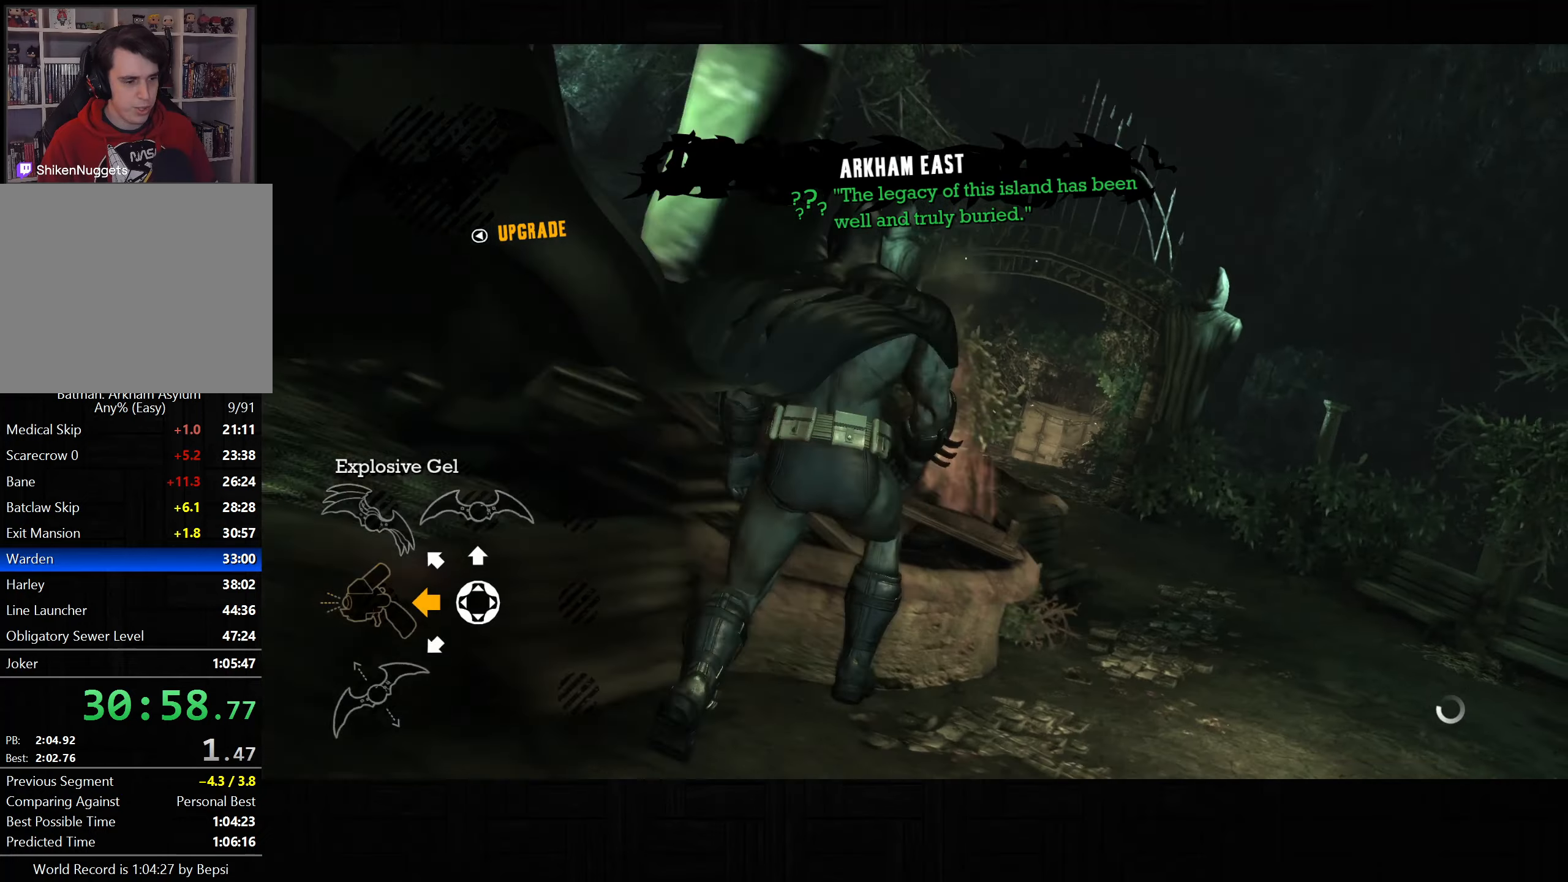
{"buttons": ["L2"], "left_stick": "center", "right_stick": "center", "button_events": [[467, "L2", "down"]]}
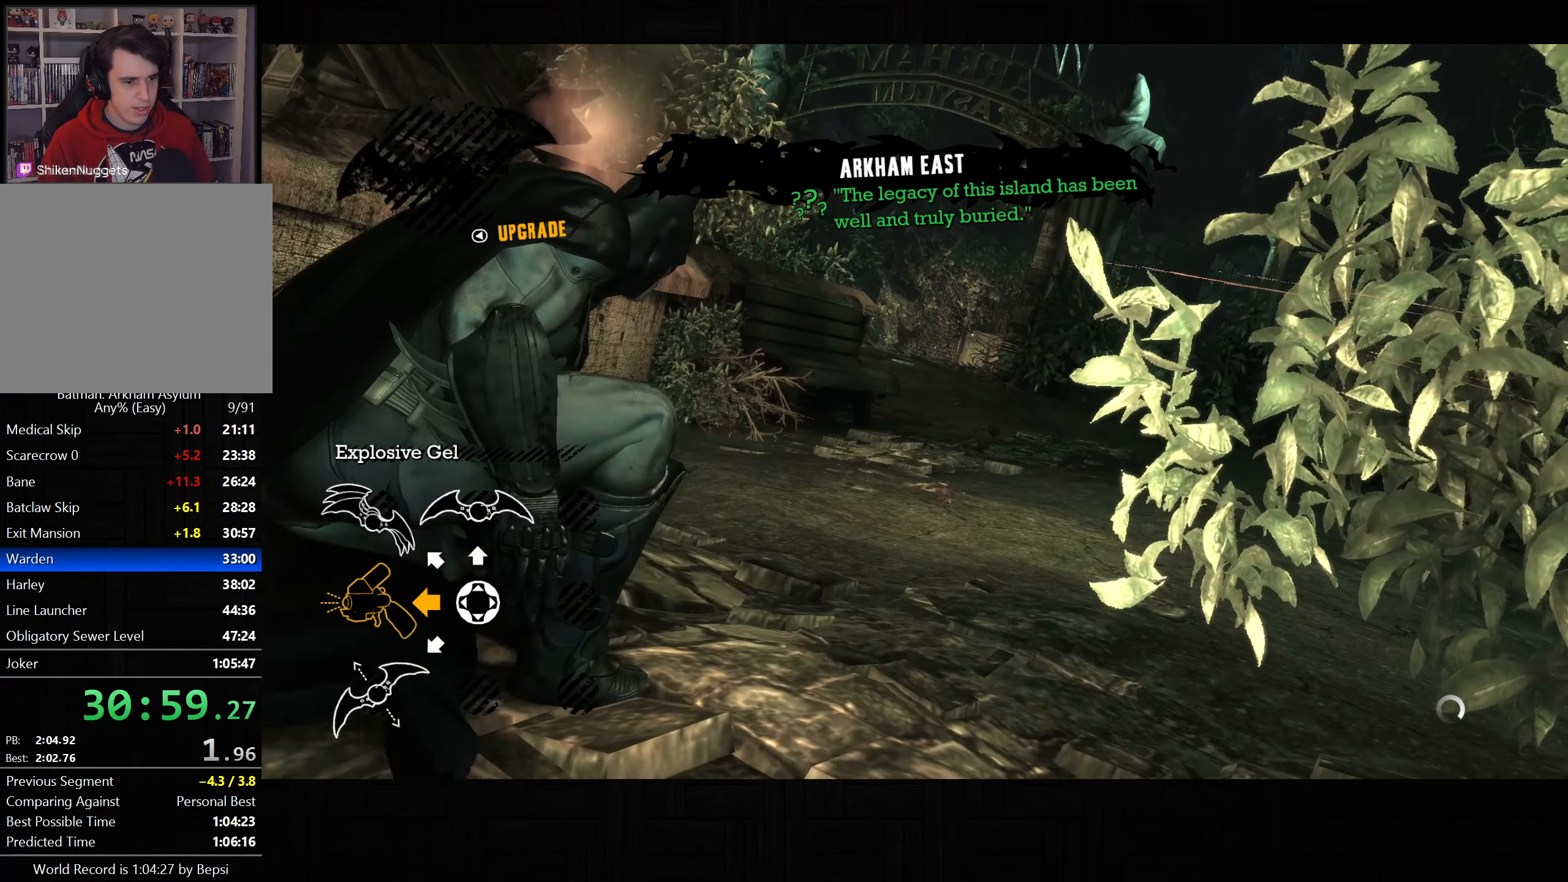
{"buttons": [], "left_stick": "center", "right_stick": "center", "button_events": [[117, "L2", "up"], [333, "L2", "down"], [450, "L2", "up"]]}
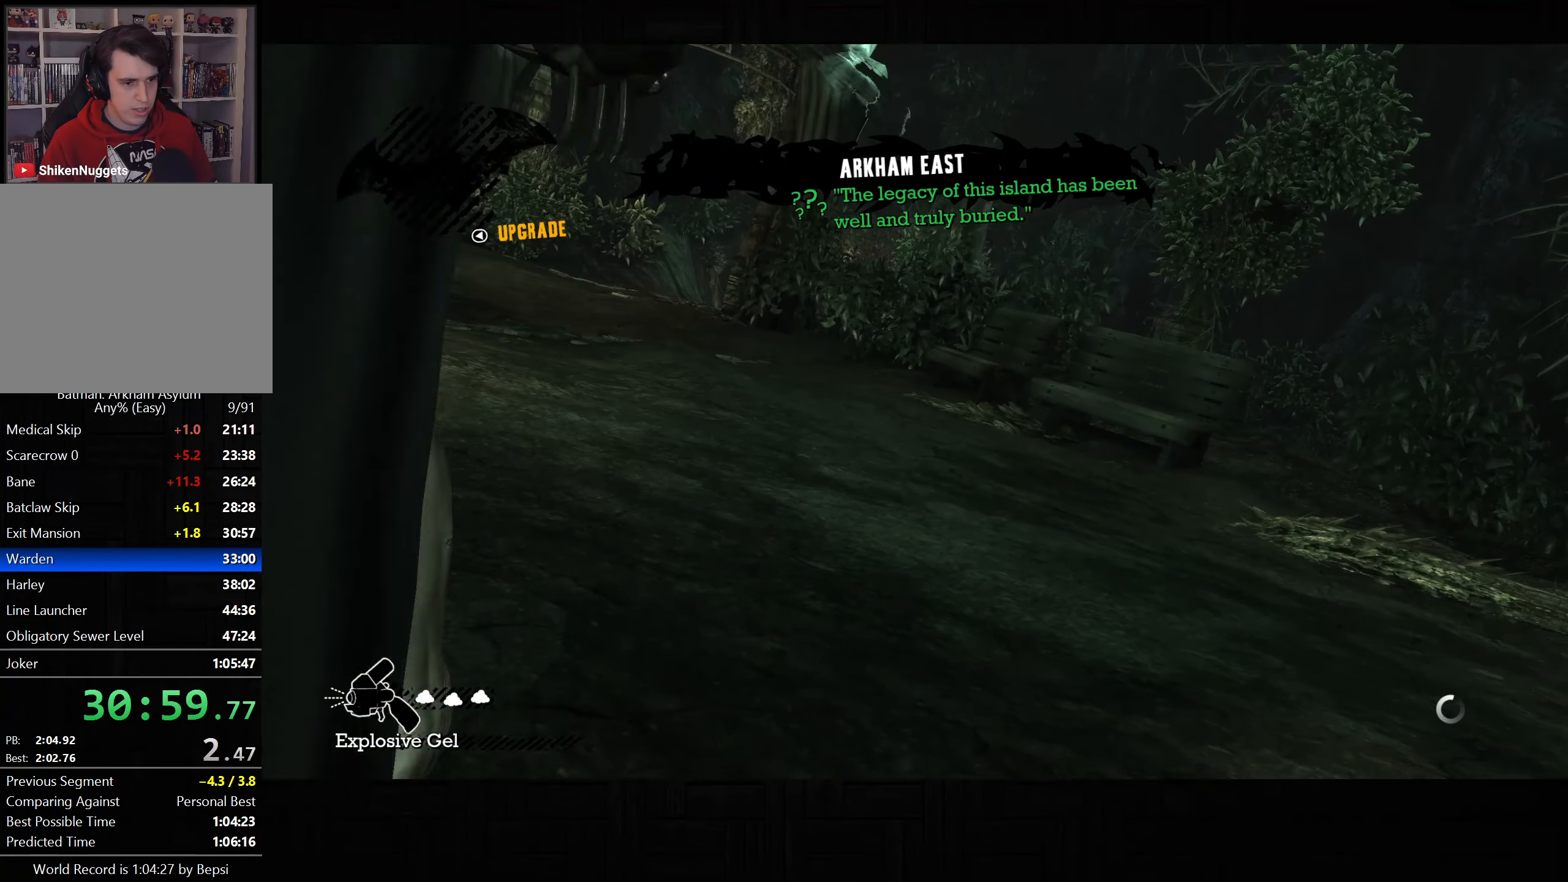
{"buttons": ["CROSS"], "left_stick": "up", "right_stick": "center", "button_events": [[433, "CROSS", "down"]]}
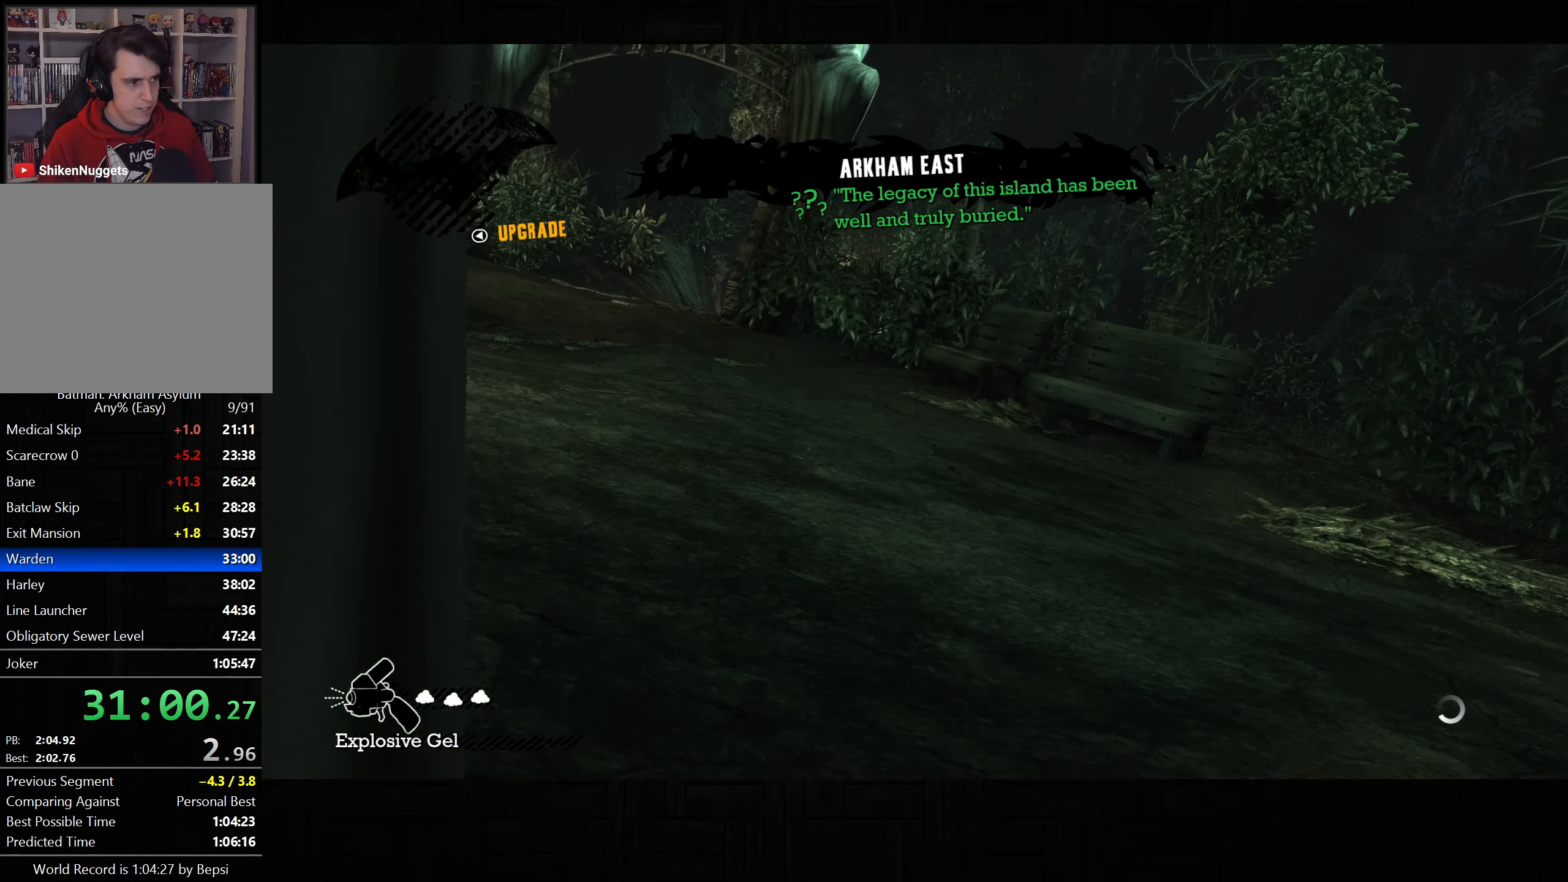
{"buttons": ["CROSS"], "left_stick": "up-left", "right_stick": "down-left", "button_events": []}
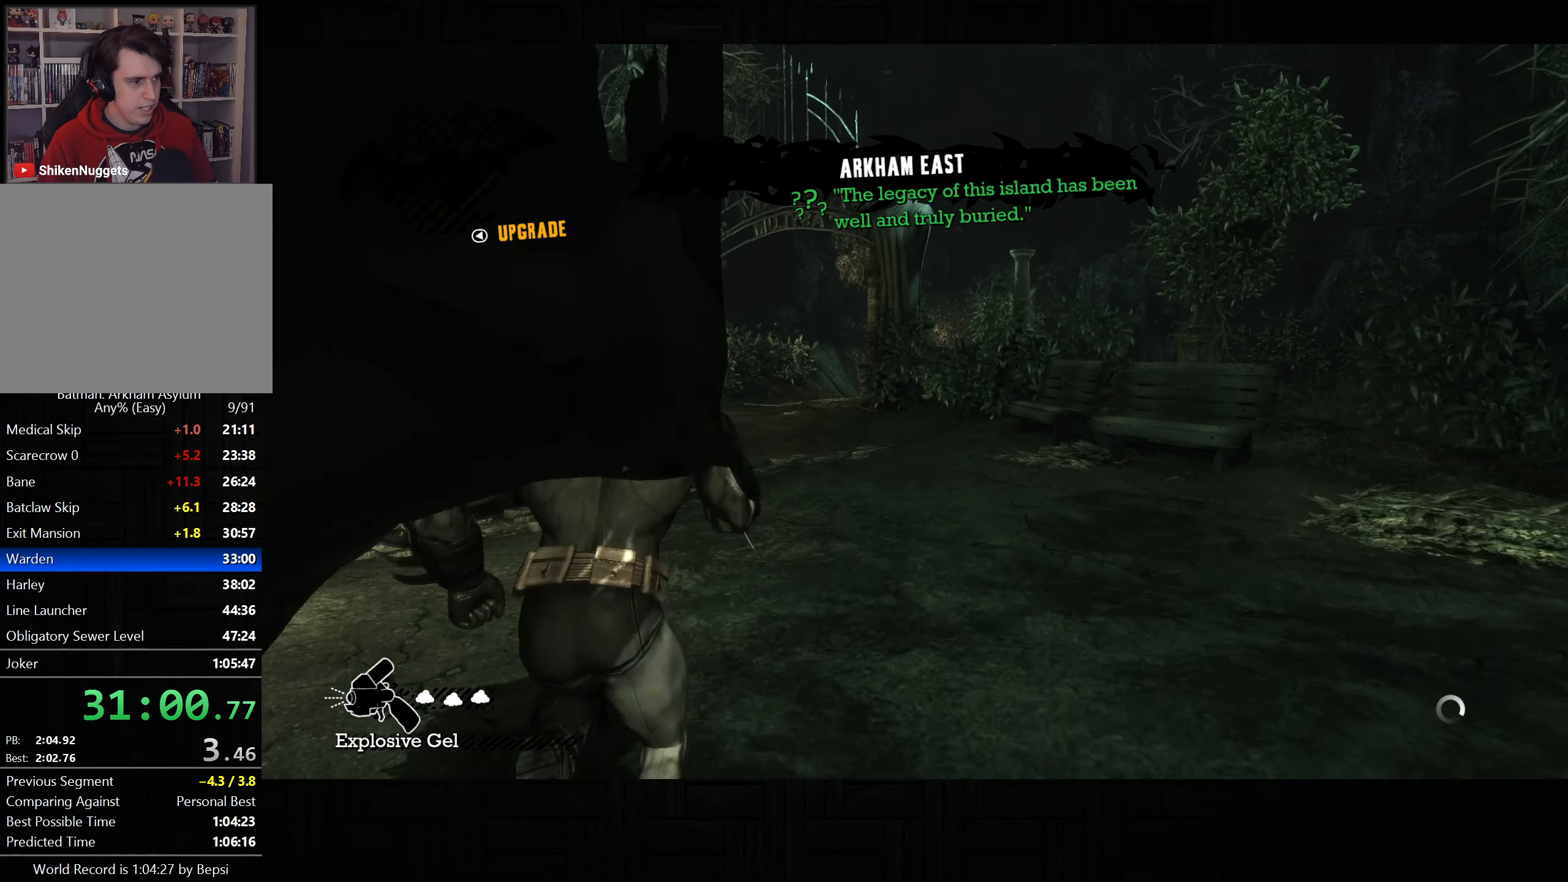
{"buttons": ["CROSS"], "left_stick": "up", "right_stick": "center", "button_events": []}
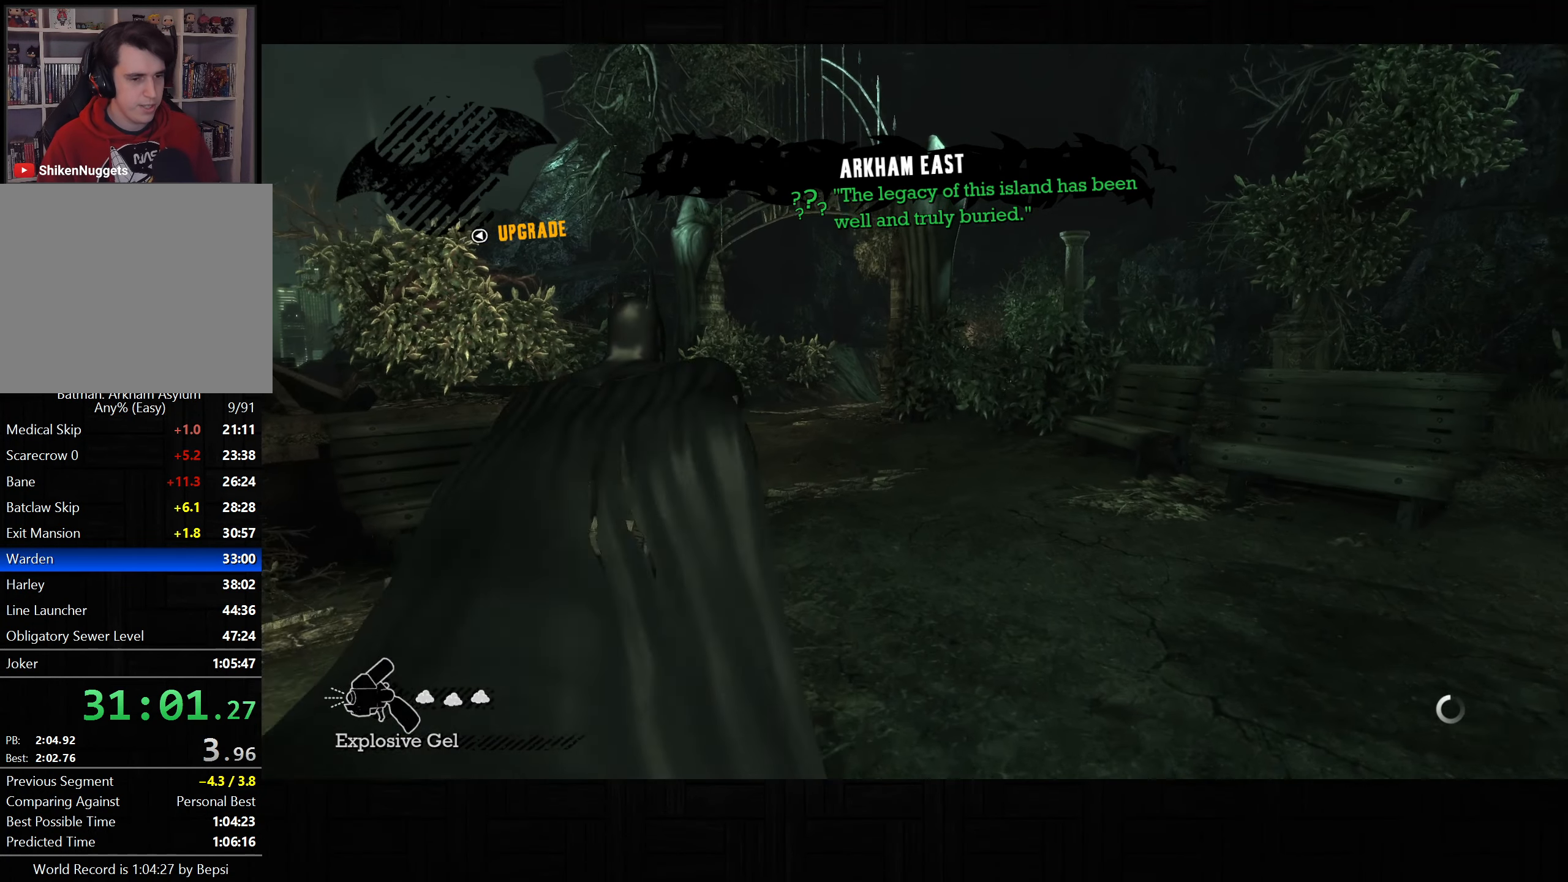
{"buttons": ["CROSS"], "left_stick": "up", "right_stick": "center", "button_events": []}
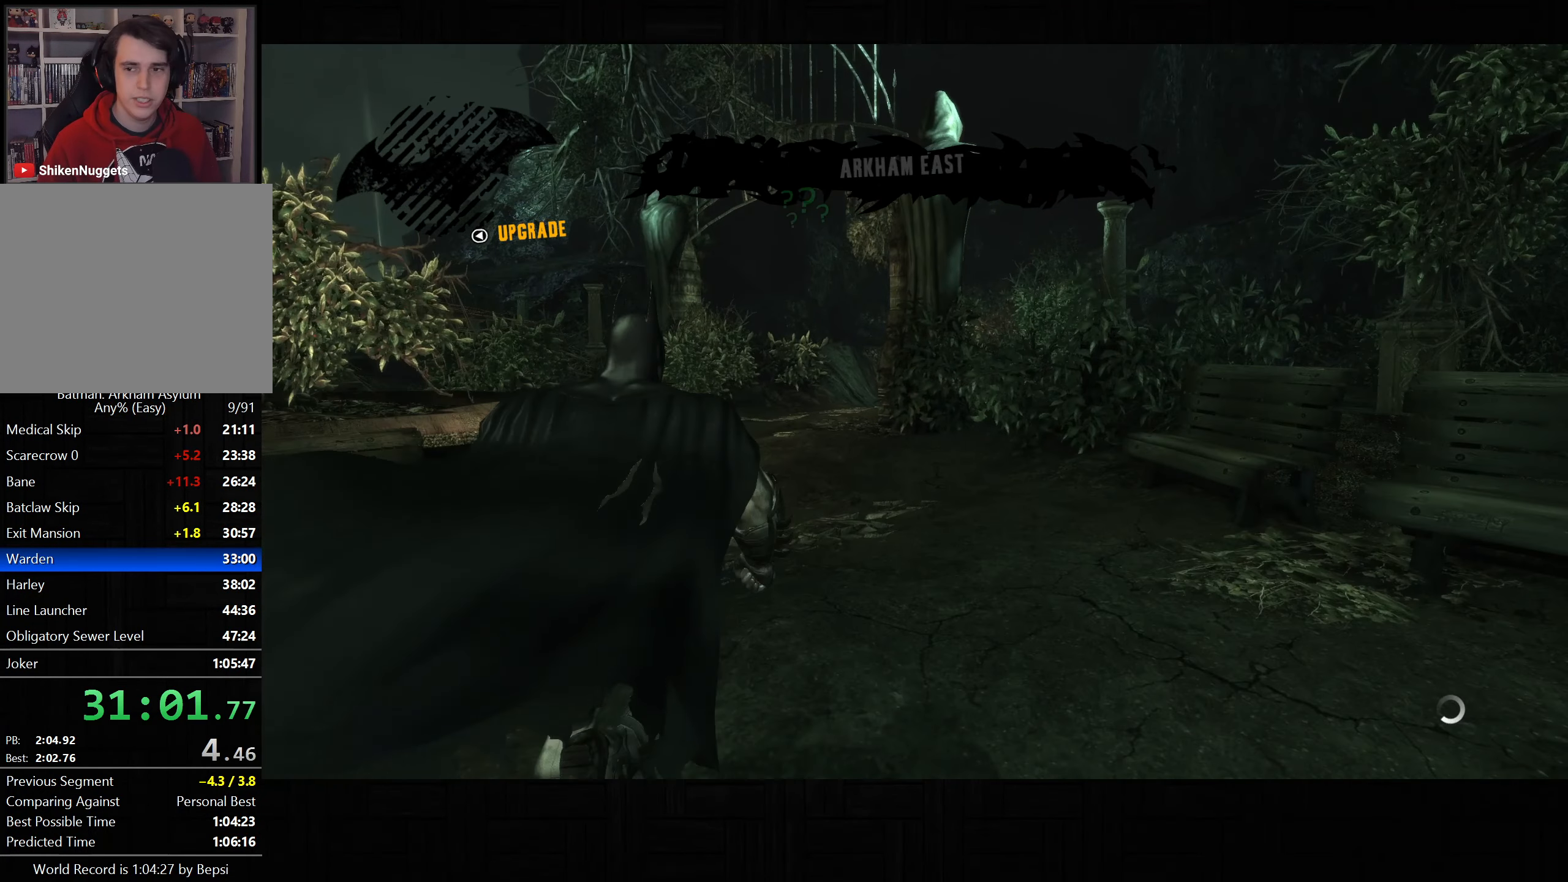
{"buttons": ["CROSS"], "left_stick": "up", "right_stick": "center", "button_events": []}
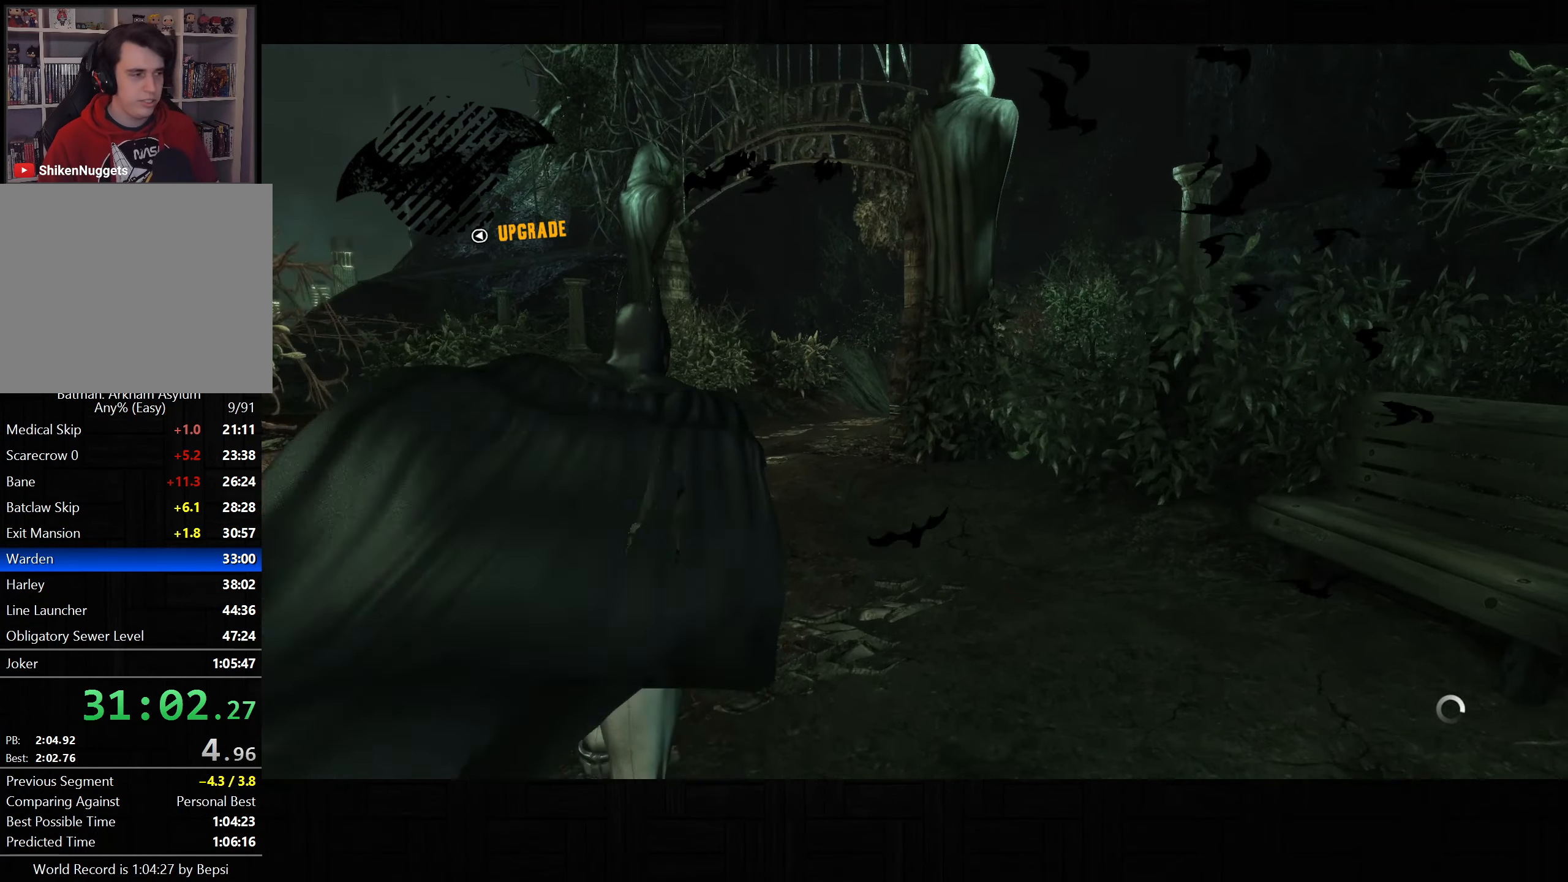
{"buttons": ["CROSS"], "left_stick": "up", "right_stick": "down", "button_events": []}
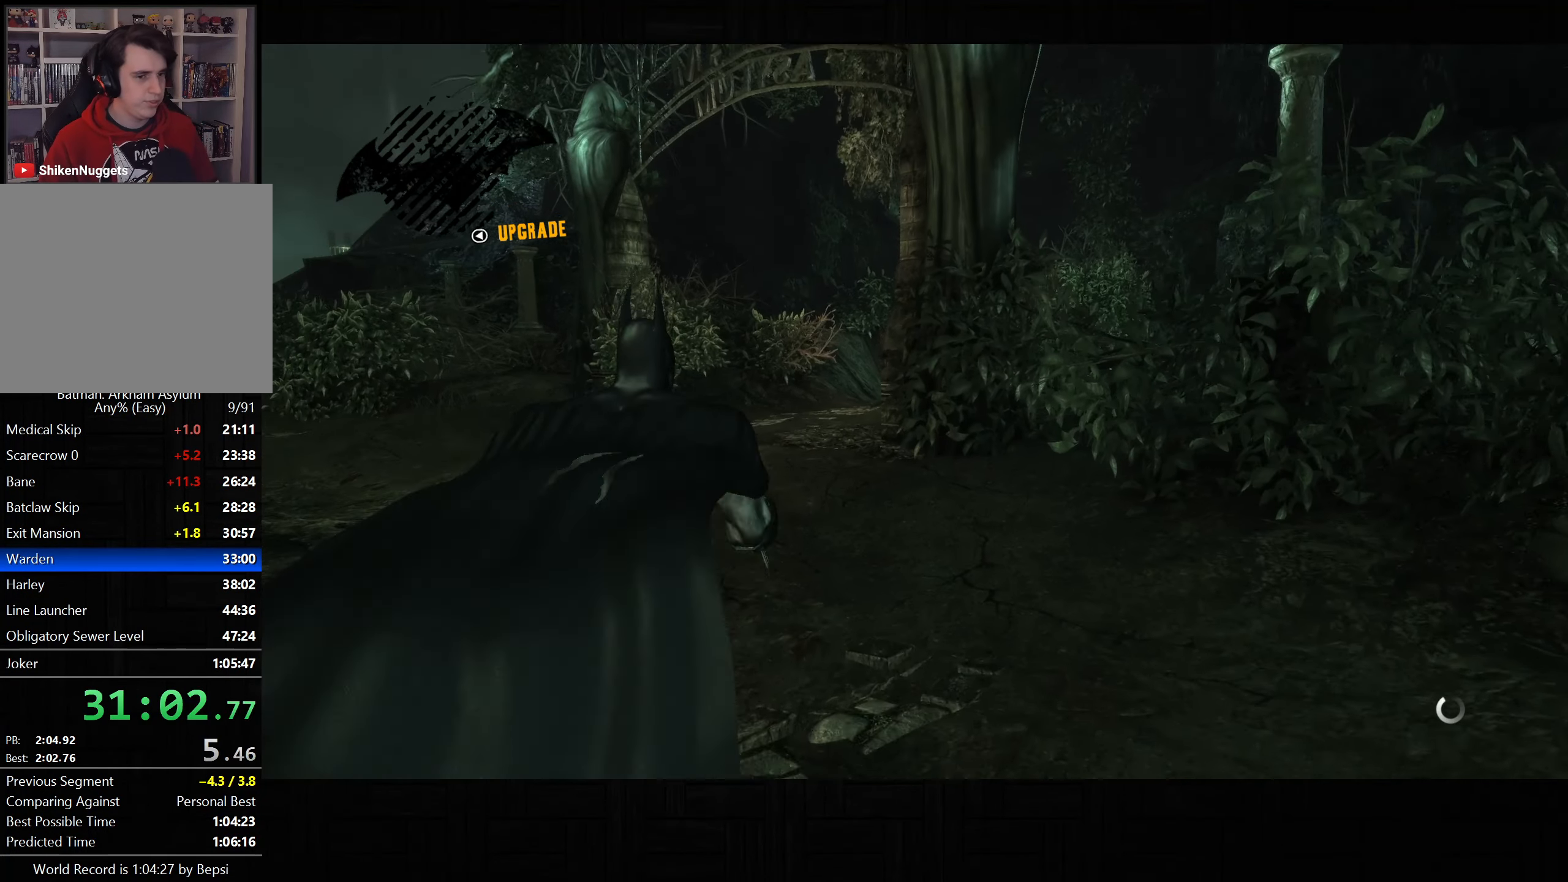
{"buttons": ["CROSS"], "left_stick": "up-left", "right_stick": "down-right", "button_events": []}